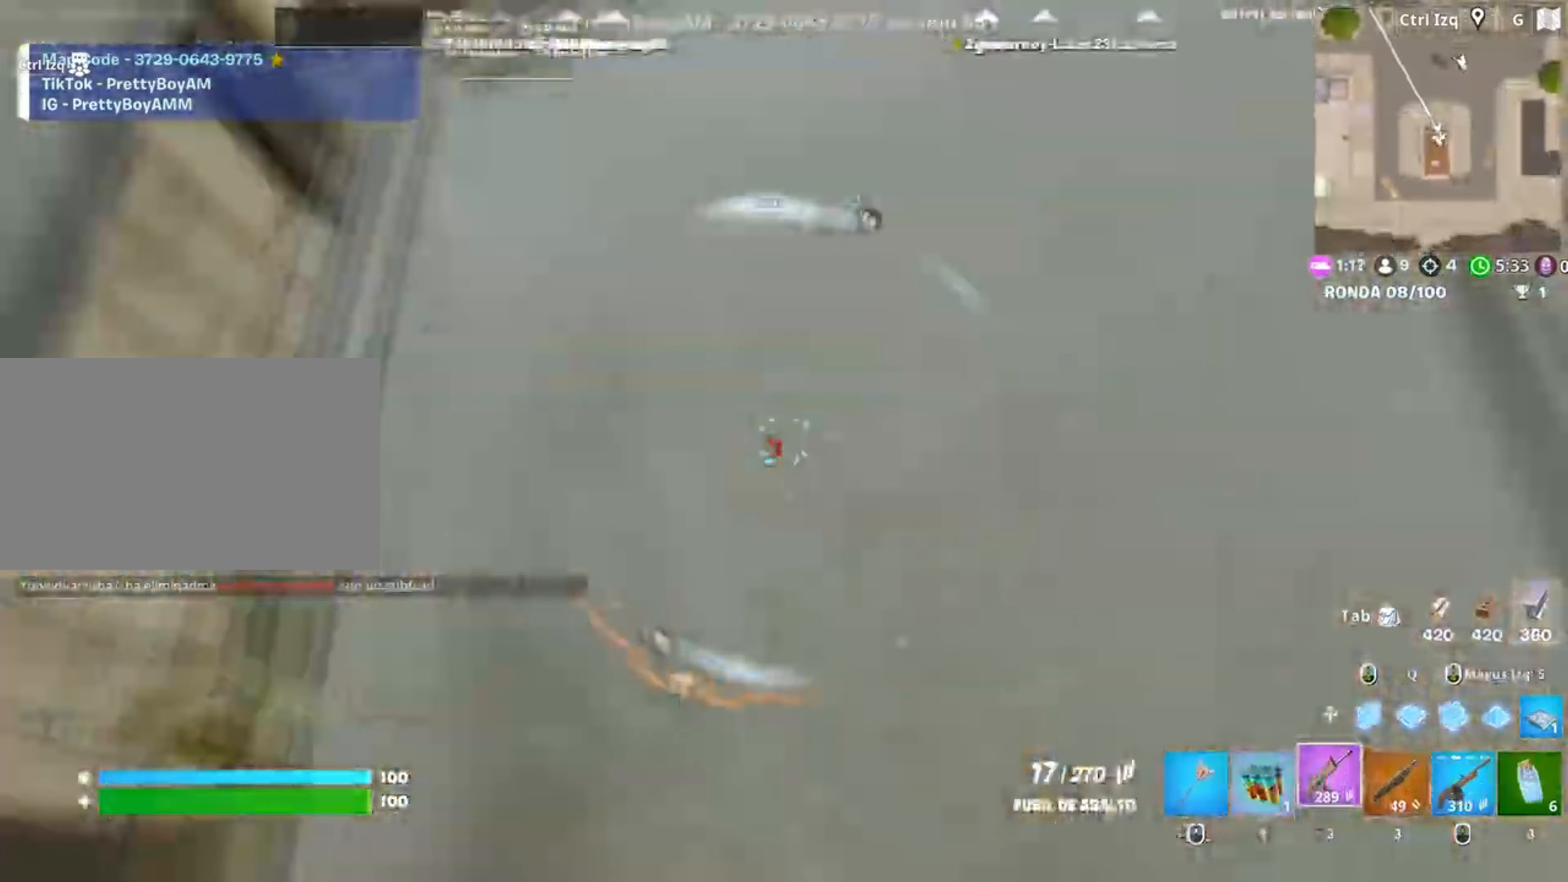
Gameplay with keyboard and mouse; each line is a JSON object with the keys and mouse buttons held at the frame after it. "events" lists presses ("down") and releases ("up") of "1", "2", "3", "4", "5", "a", "alt", "c", "caps_lock", "ctrl", "d", "e", "f", "g", "q", "r", "s", "shift", "space", "t", "tab", "v", "w", "x", "z", "mouse_left", "mouse_wheel" and "mouse_right" between this image and that frame as [ms after this image, input, new state], when the widget could be followed in between. "mouse_left", "mouse_wheel", "mouse_right" = the "left", "wheel", "right" buttons of the "mouse" list. No other keys are recorded. "wheel" means that the mouse wheel is clicked or scrolled. Not read: mouse_move.
{"keys": ["w"], "mouse": ["left"], "events": [[250, "d", "up"]]}
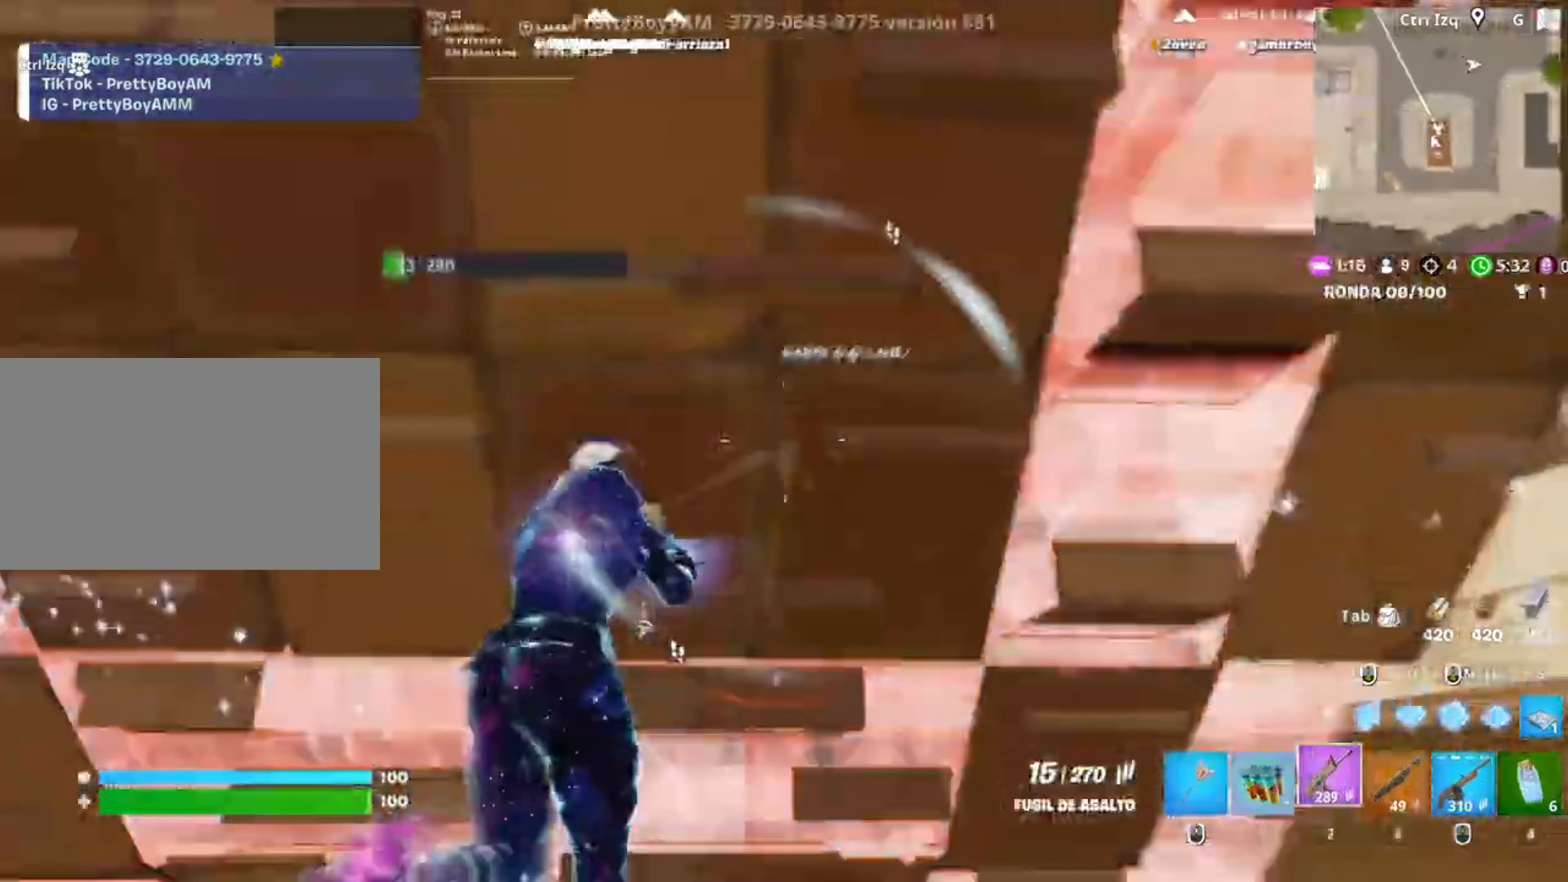
{"keys": ["a"], "mouse": [], "events": [[217, "3", "down"], [317, "3", "up"], [317, "a", "down"], [333, "mouse_left", "up"], [417, "w", "up"]]}
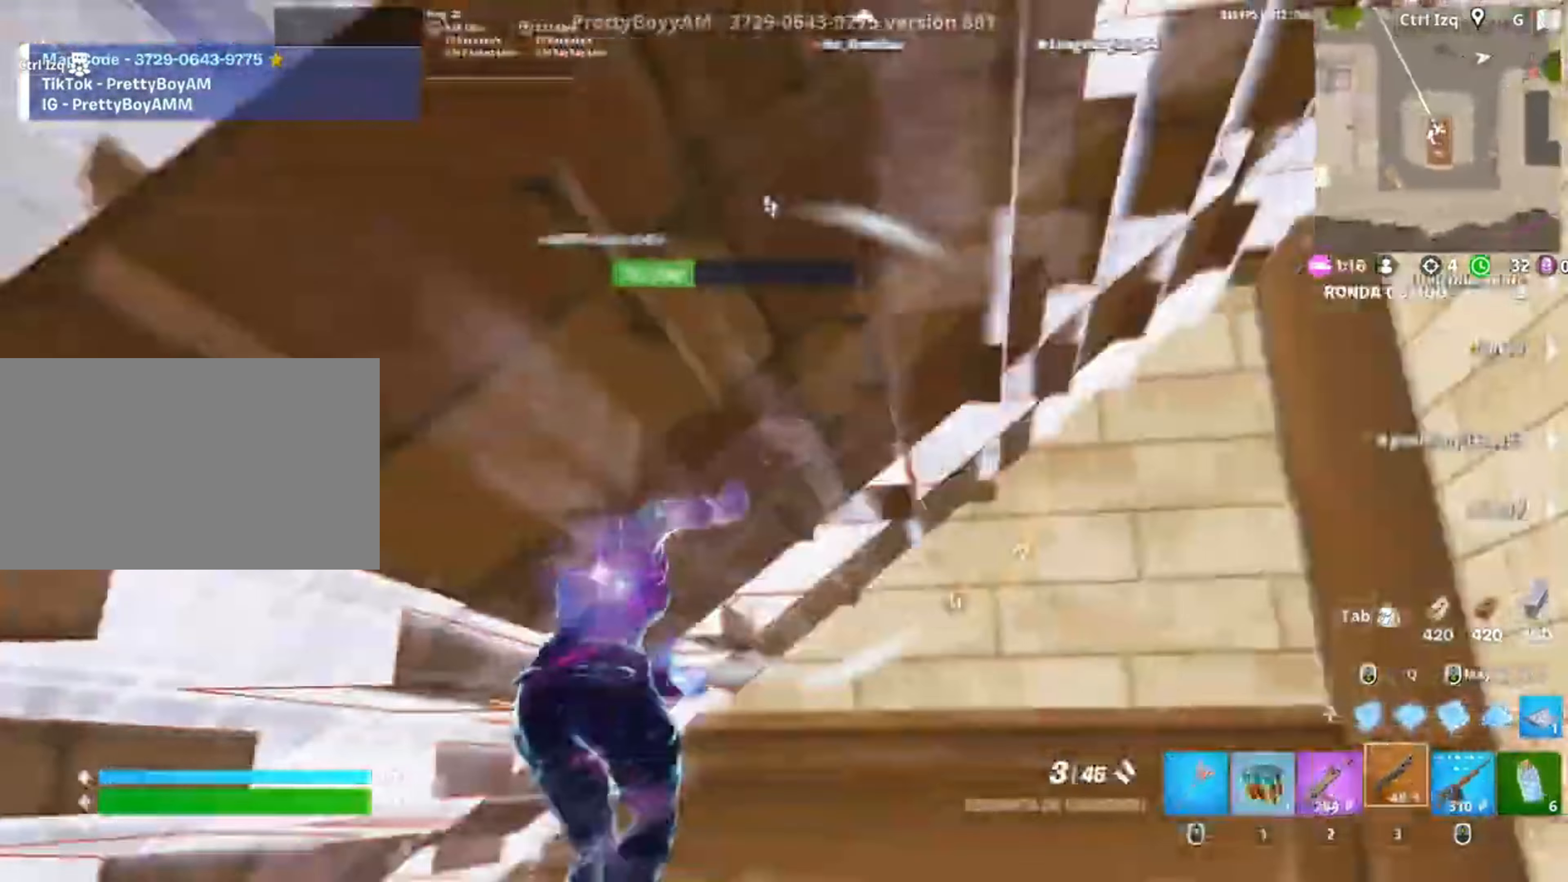
{"keys": ["s"], "mouse": [], "events": [[83, "s", "down"], [217, "mouse_left", "down"], [233, "a", "up"], [317, "2", "down"], [333, "mouse_left", "up"], [417, "2", "up"]]}
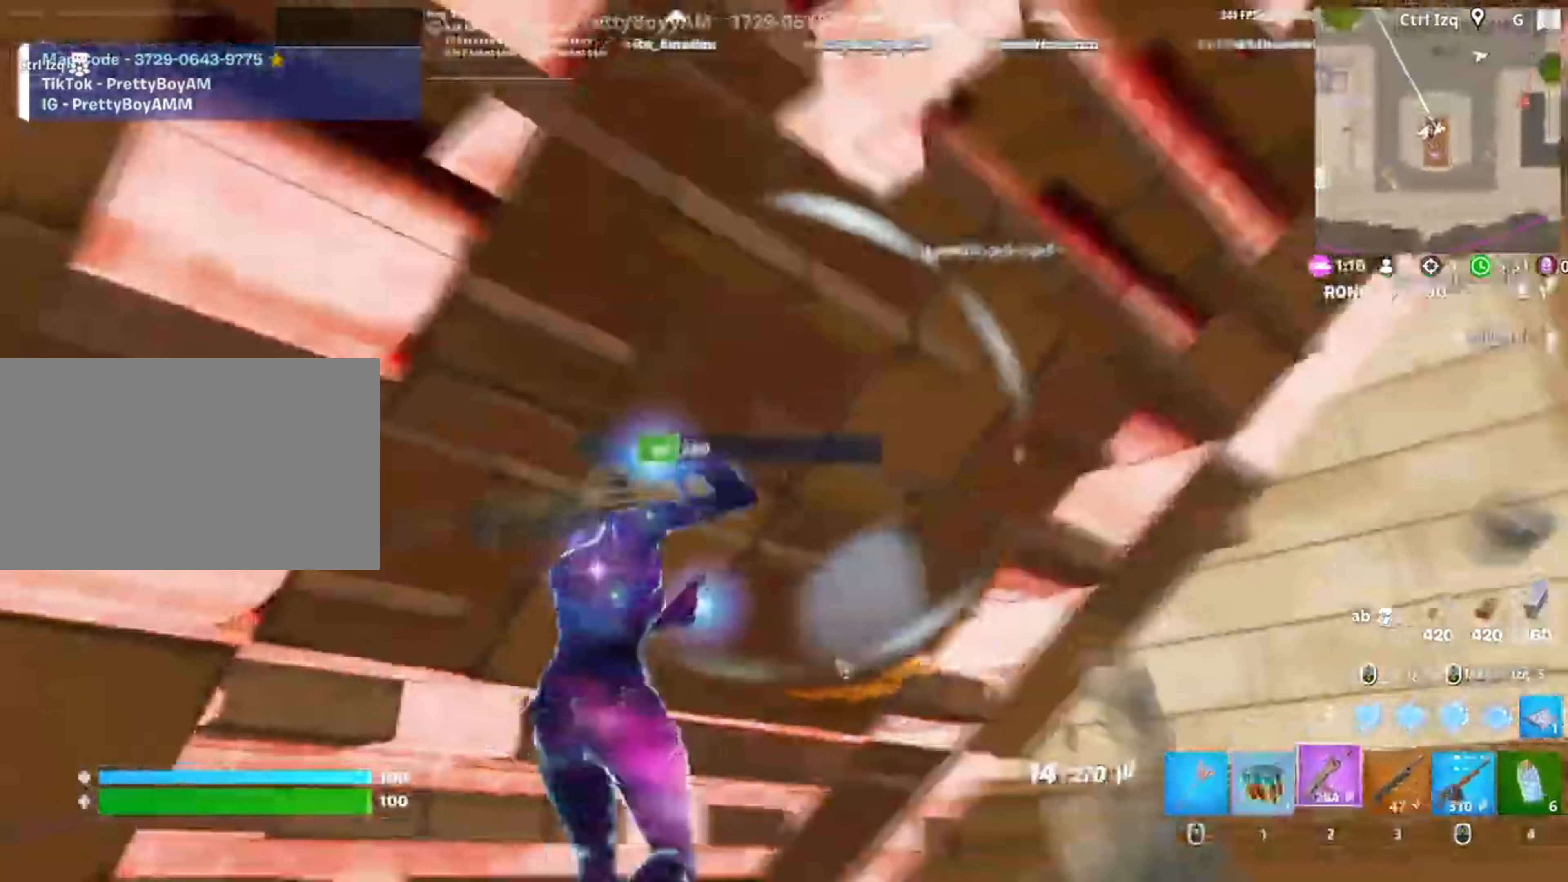
{"keys": ["a"], "mouse": ["left"], "events": [[17, "a", "down"], [50, "s", "up"], [150, "mouse_left", "down"]]}
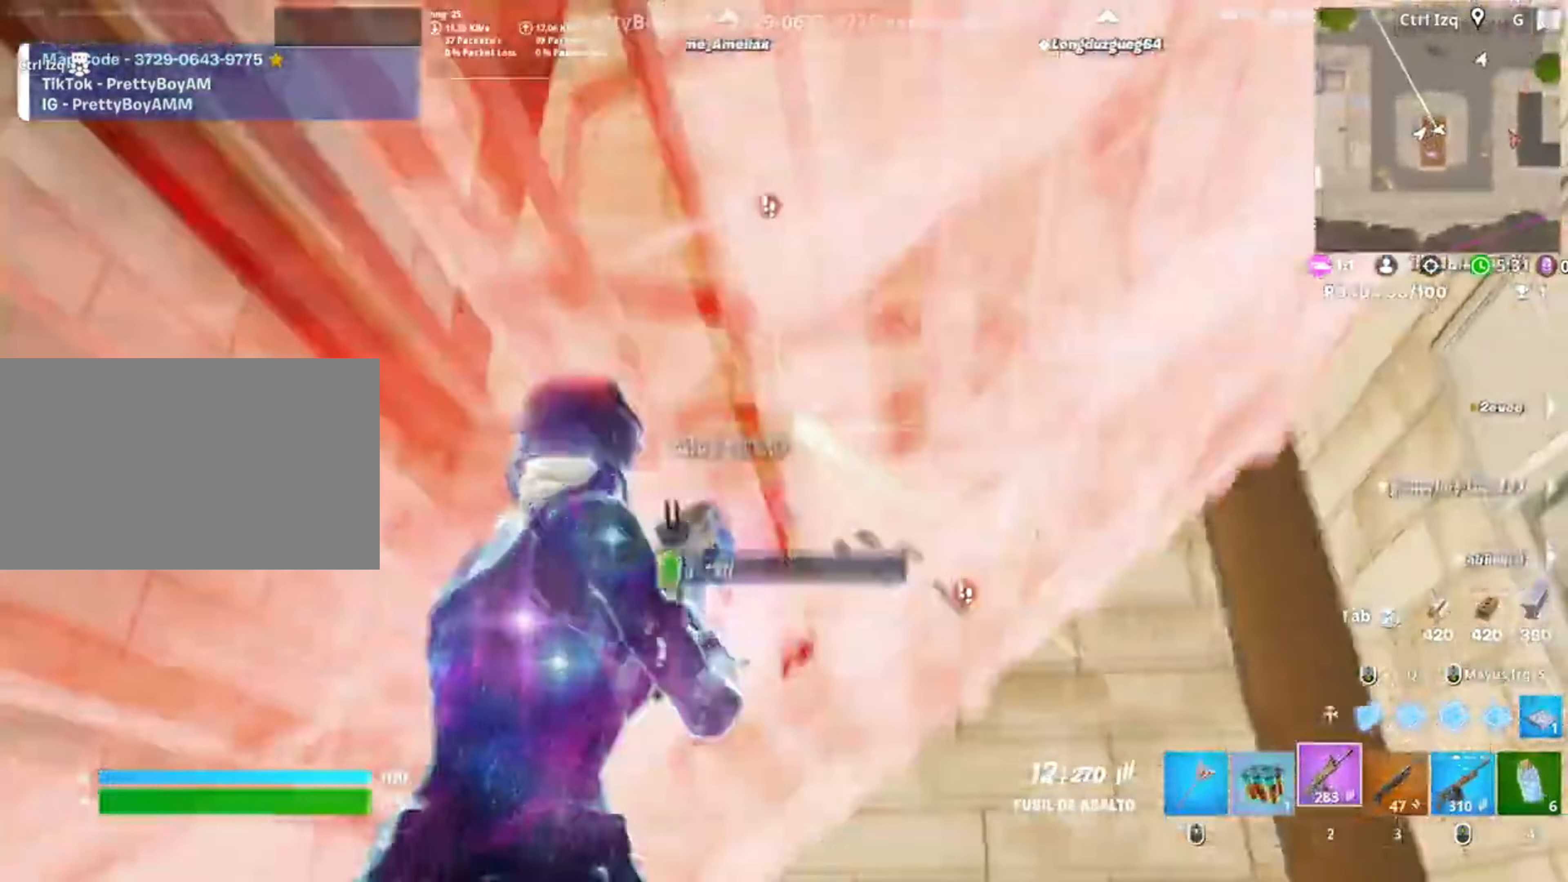
{"keys": ["a", "w"], "mouse": ["left"], "events": [[150, "w", "down"]]}
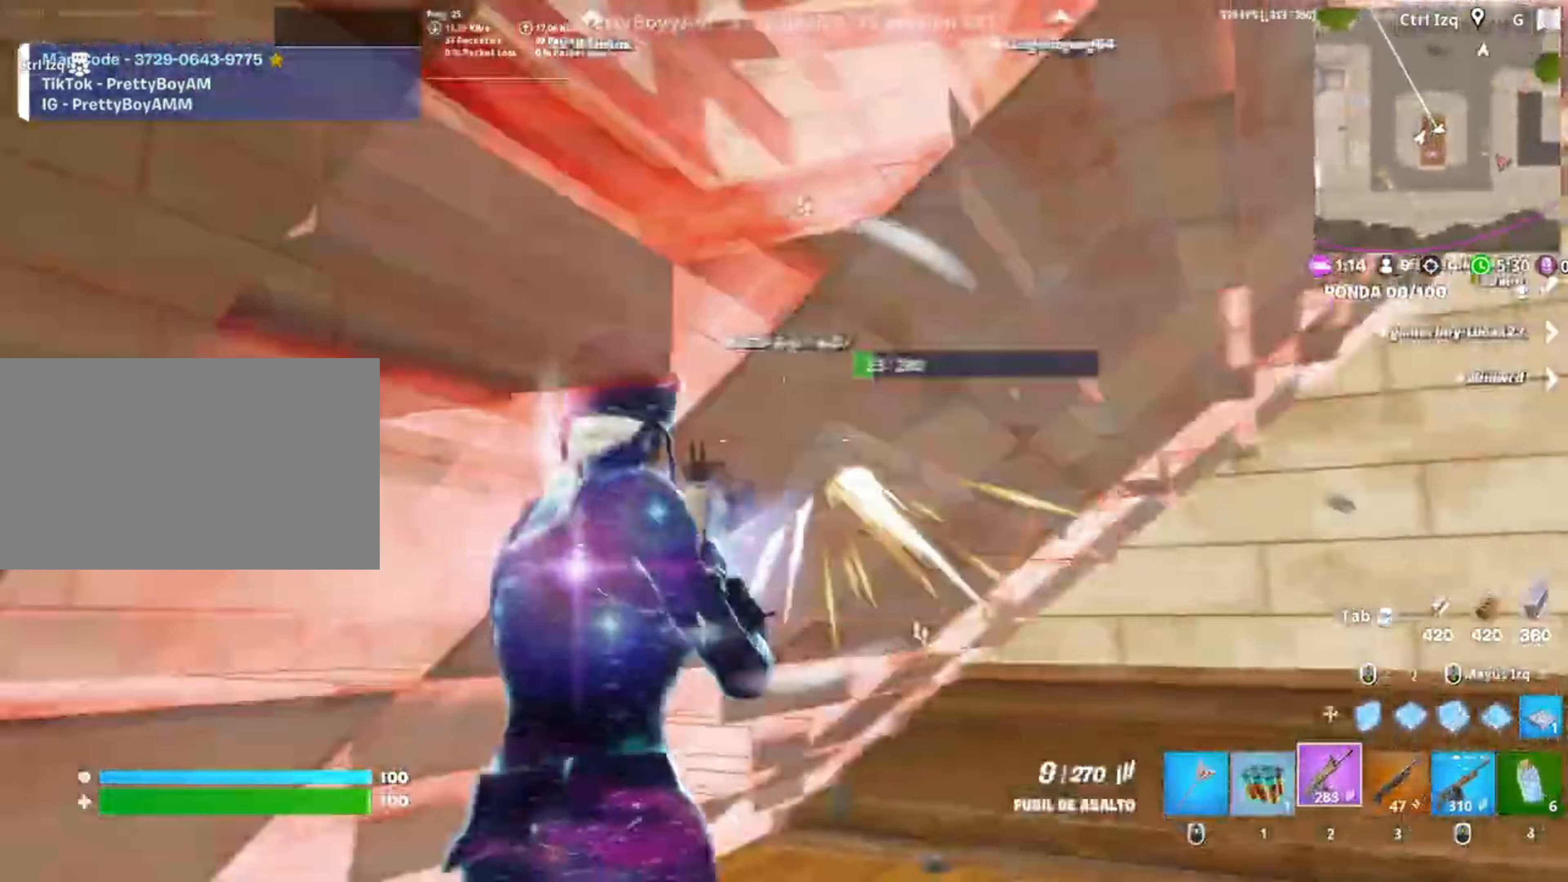
{"keys": ["a", "w"], "mouse": ["left"], "events": []}
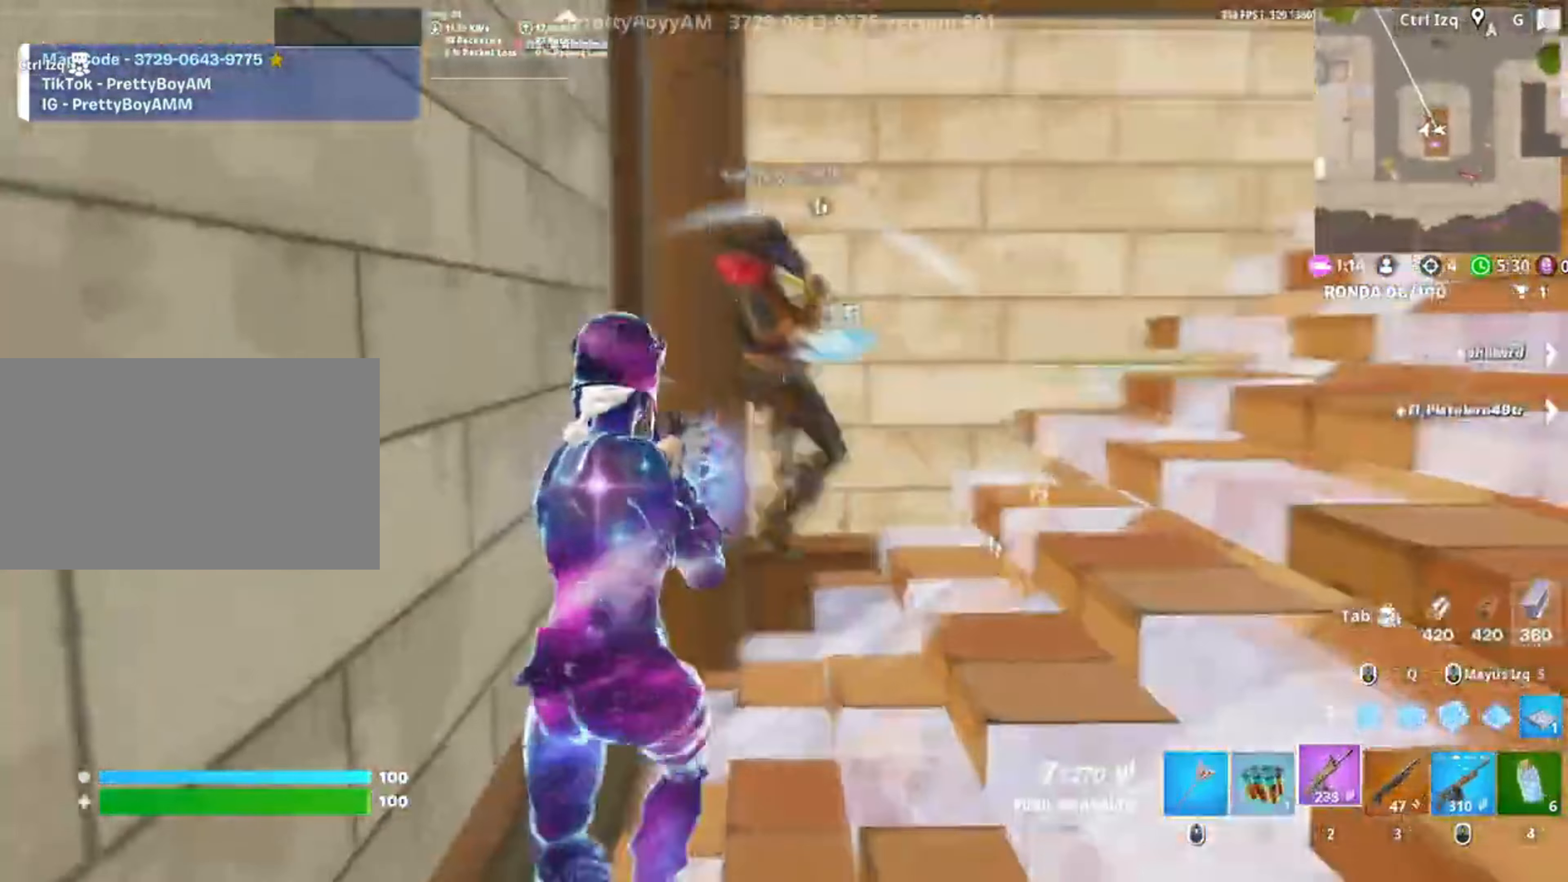
{"keys": ["d"], "mouse": [], "events": [[50, "a", "up"], [50, "d", "down"], [250, "d", "up"], [350, "w", "up"], [417, "d", "down"], [433, "mouse_left", "up"]]}
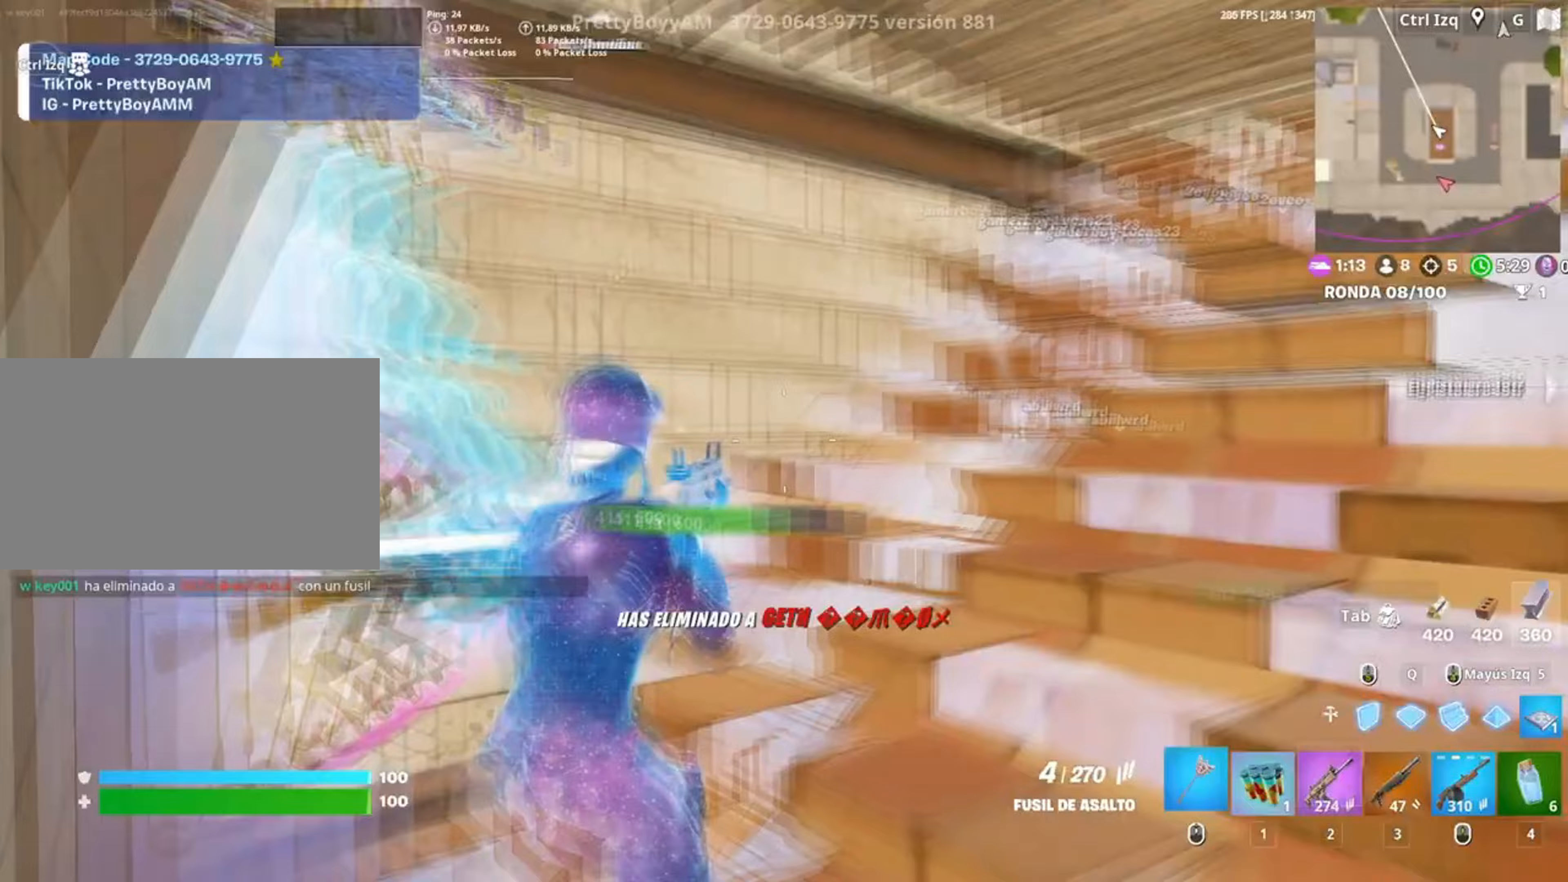
{"keys": [], "mouse": ["left"], "events": [[17, "d", "up"], [17, "w", "down"], [183, "w", "up"], [250, "mouse_left", "down"]]}
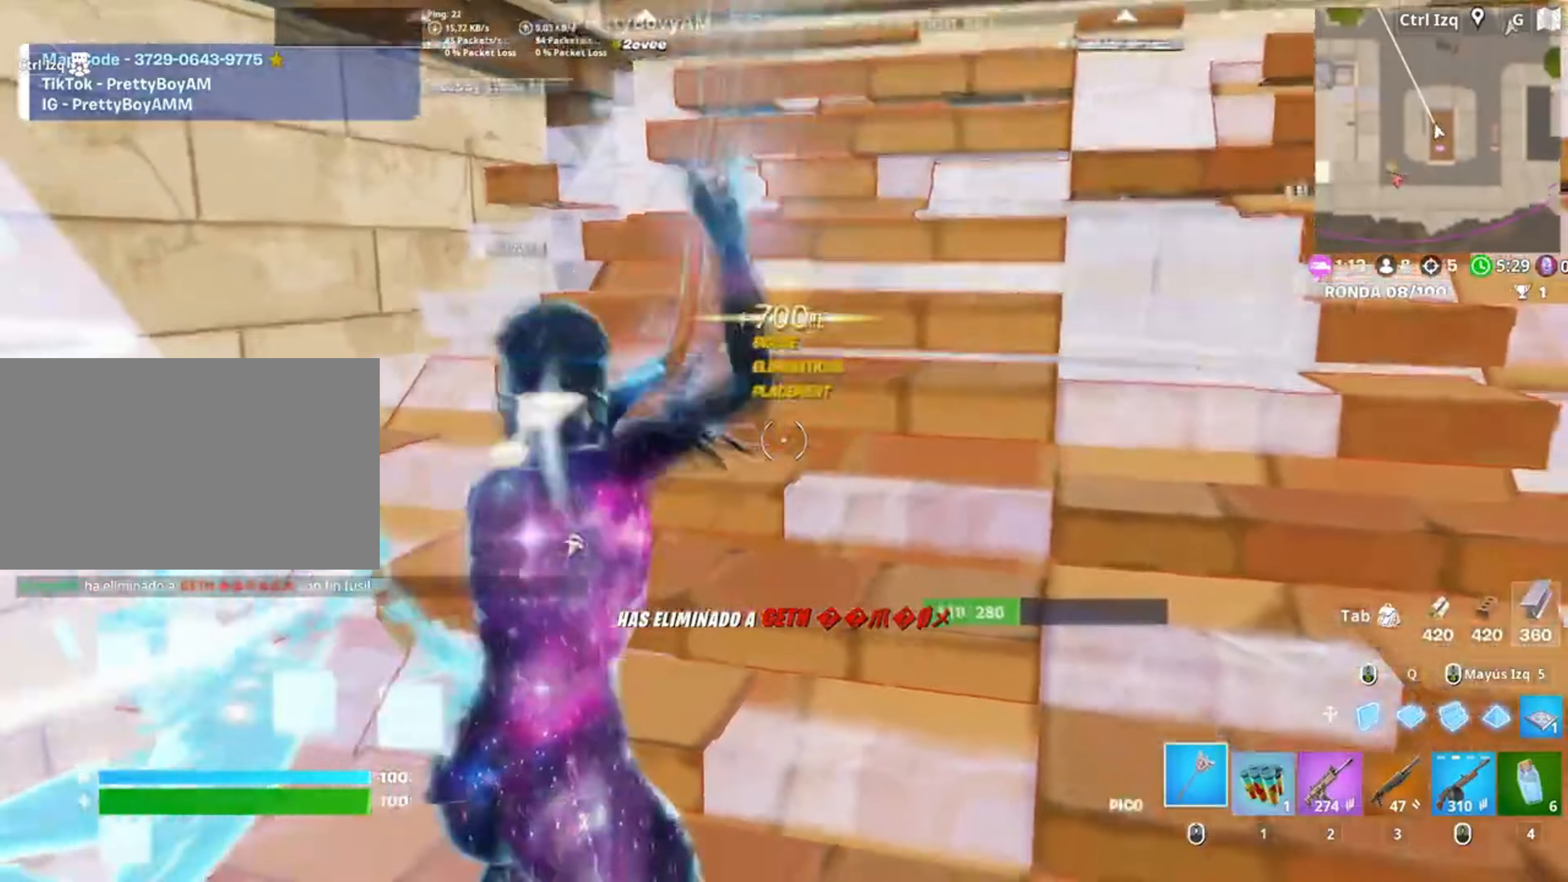
{"keys": [], "mouse": ["left"], "events": []}
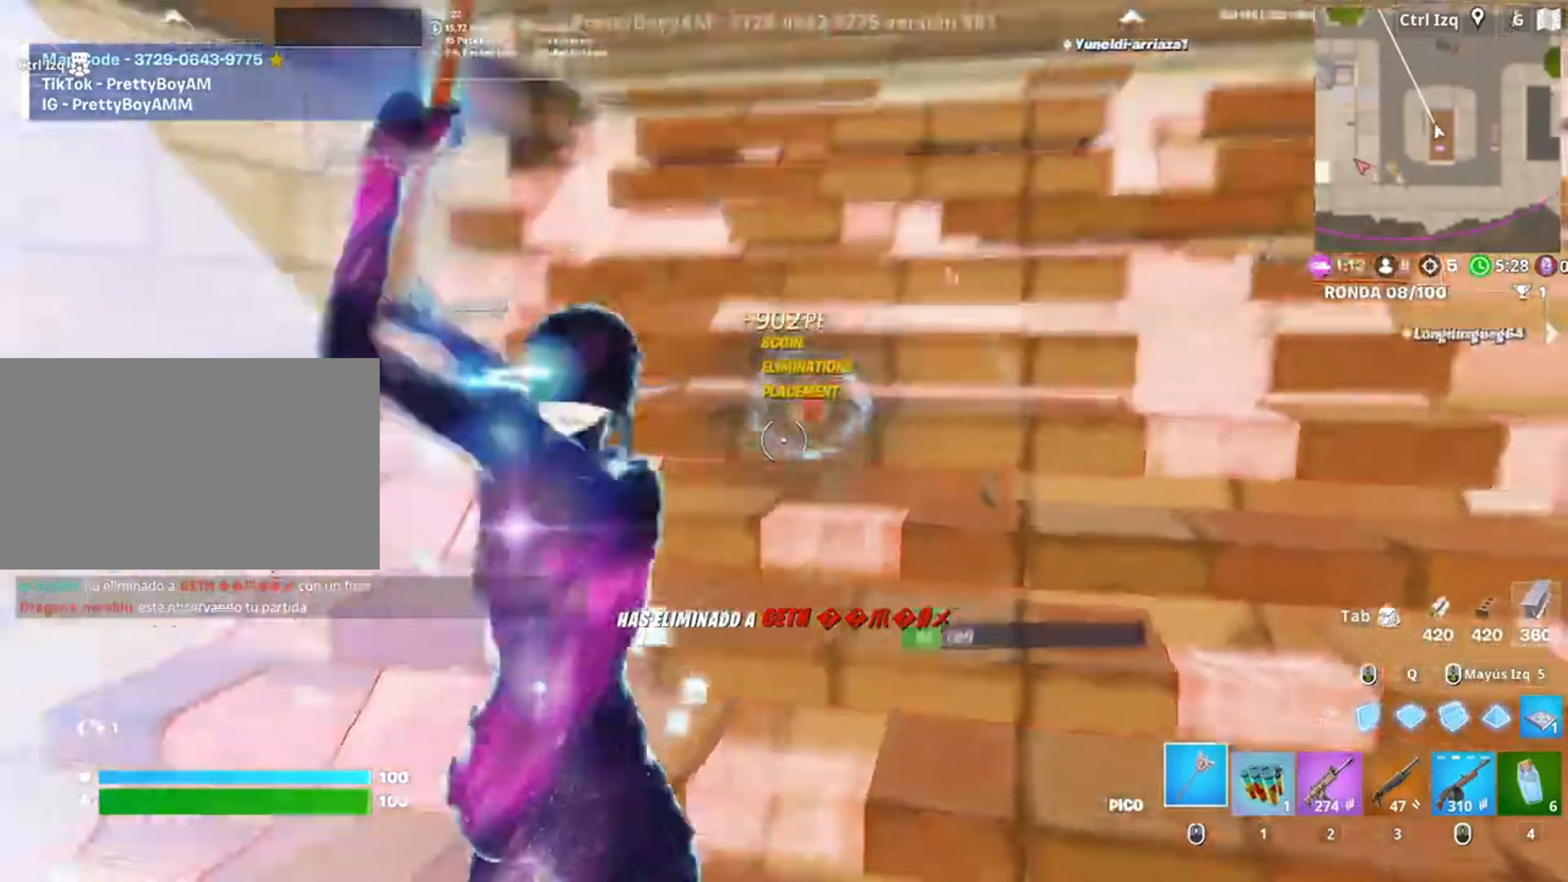
{"keys": ["w"], "mouse": [], "events": [[50, "a", "down"], [150, "mouse_left", "up"], [183, "w", "down"], [383, "e", "down"], [450, "a", "up"], [483, "e", "up"]]}
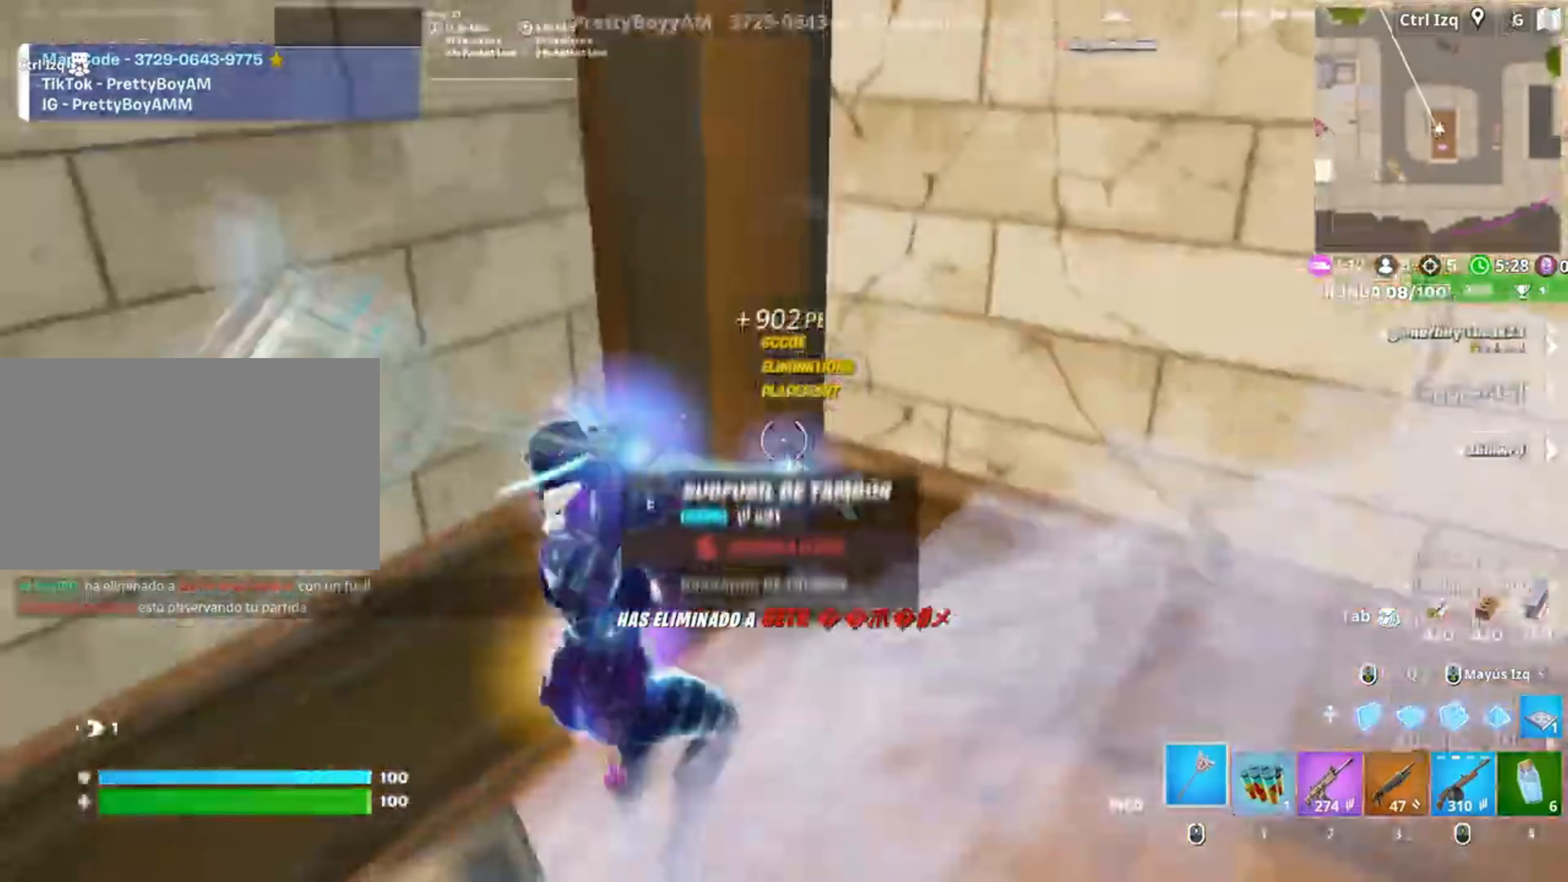
{"keys": ["d", "space", "w"], "mouse": [], "events": [[83, "e", "down"], [117, "e", "up"], [183, "e", "down"], [267, "e", "up"], [350, "d", "down"], [483, "space", "down"]]}
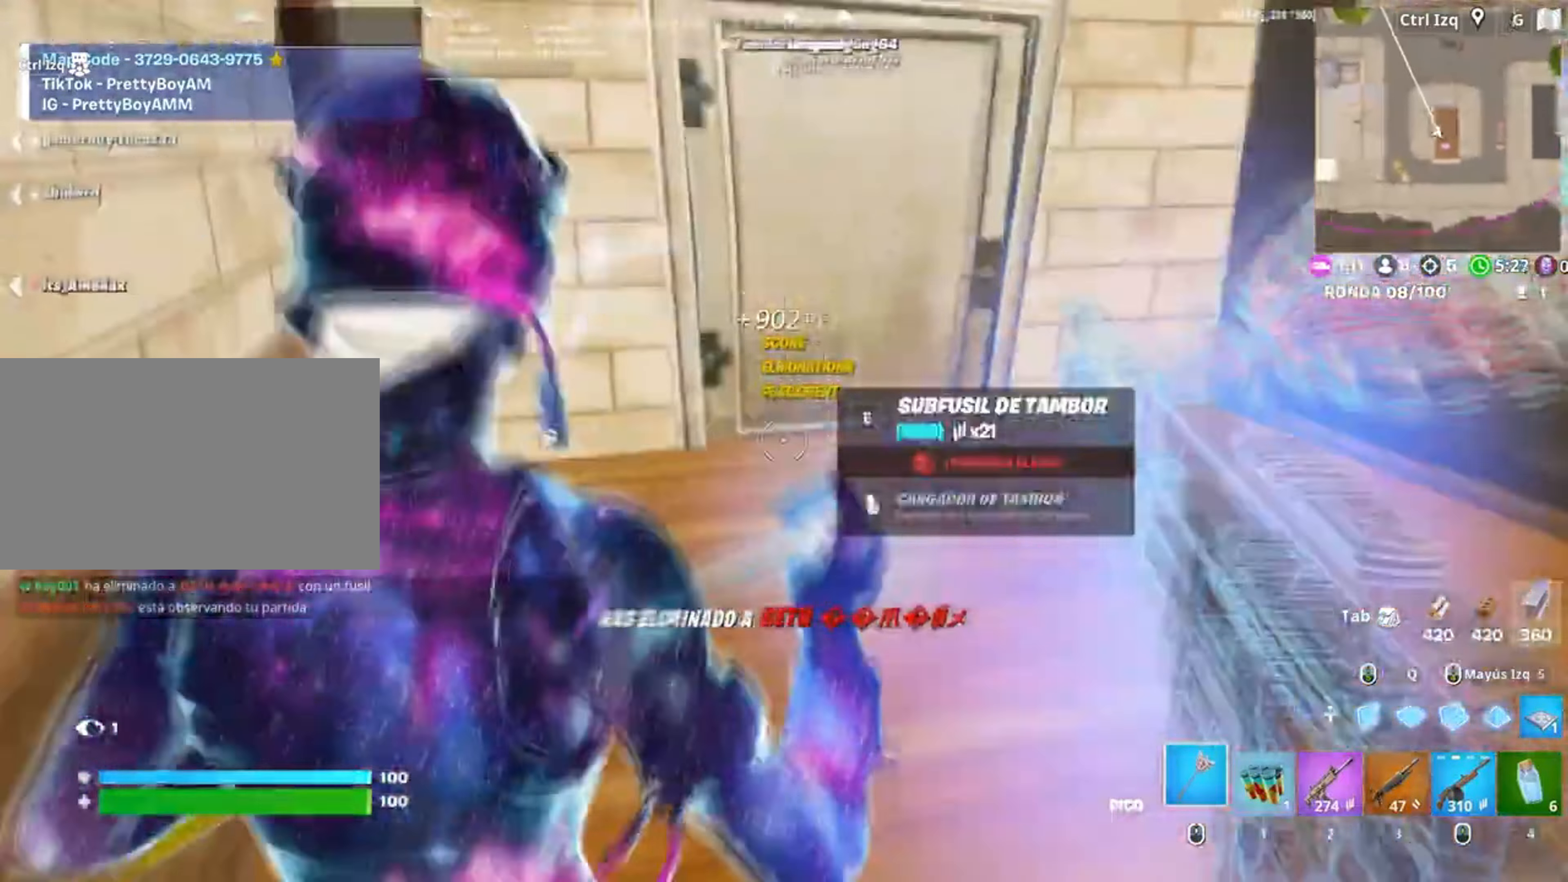
{"keys": ["a", "s"], "mouse": [], "events": [[150, "space", "up"], [183, "mouse_left", "down"], [217, "2", "down"], [283, "2", "up"], [283, "w", "up"], [317, "mouse_left", "up"], [417, "a", "down"], [417, "s", "down"], [483, "d", "up"]]}
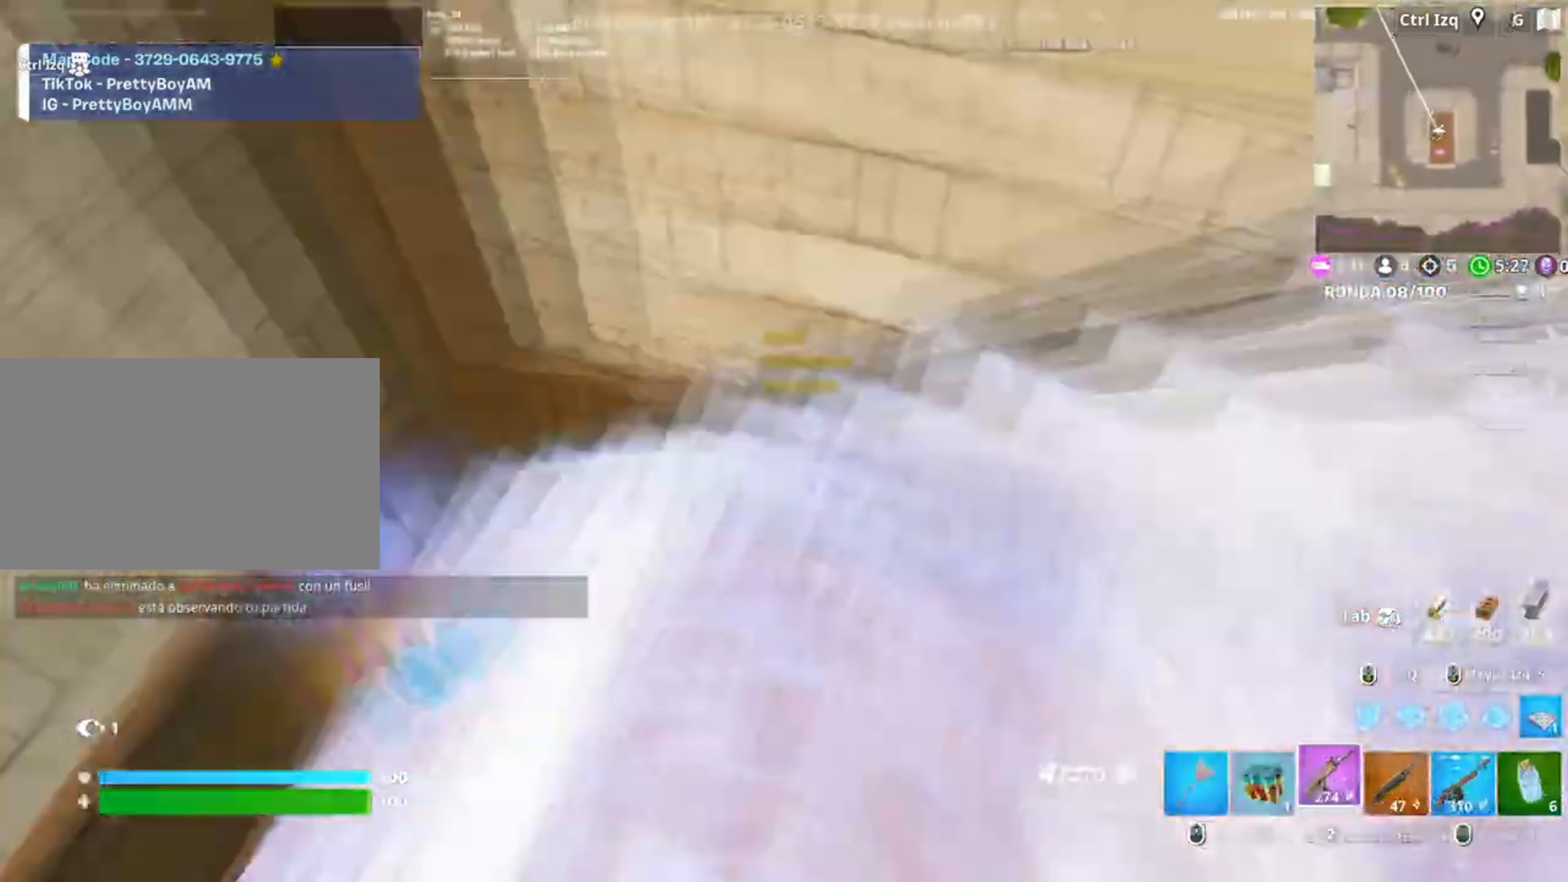
{"keys": [], "mouse": [], "events": [[17, "s", "up"], [250, "r", "down"], [367, "r", "up"], [383, "a", "up"]]}
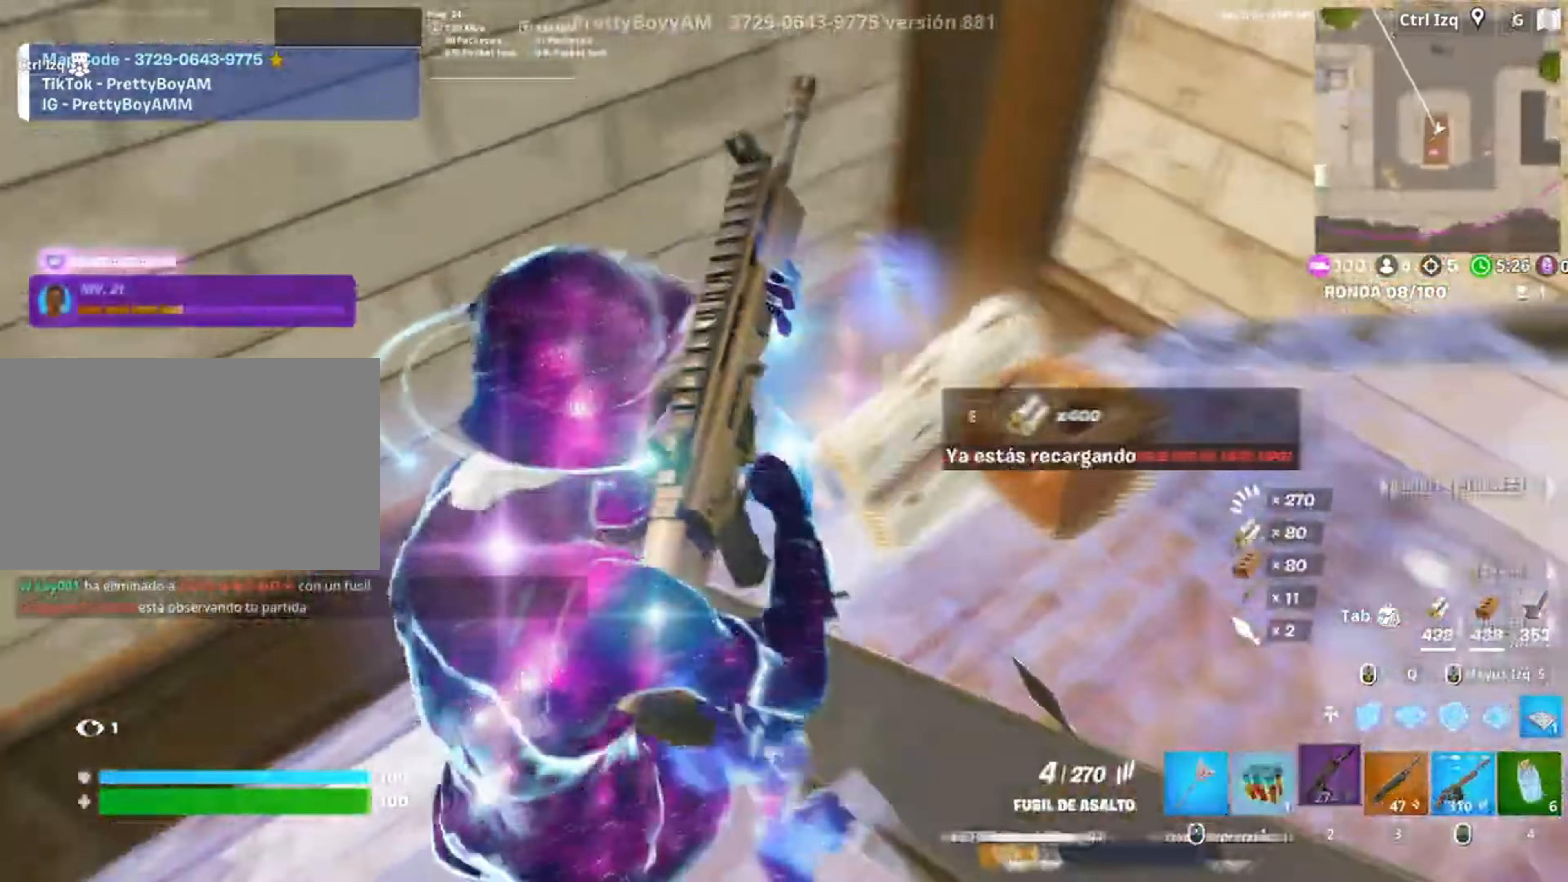
{"keys": [], "mouse": [], "events": [[117, "w", "down"], [217, "w", "up"]]}
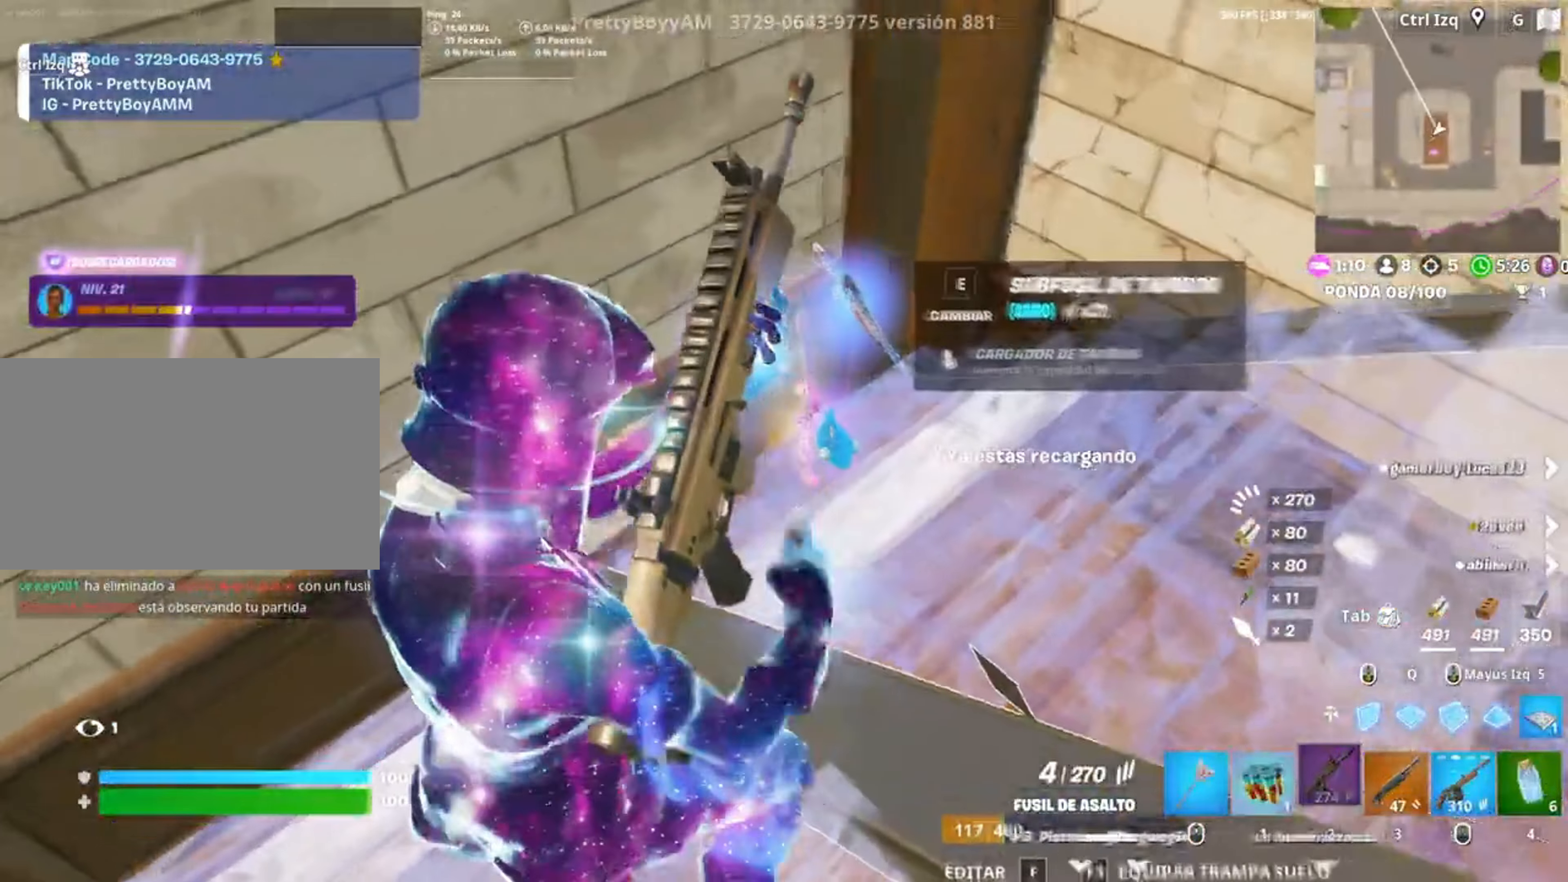
{"keys": [], "mouse": [], "events": []}
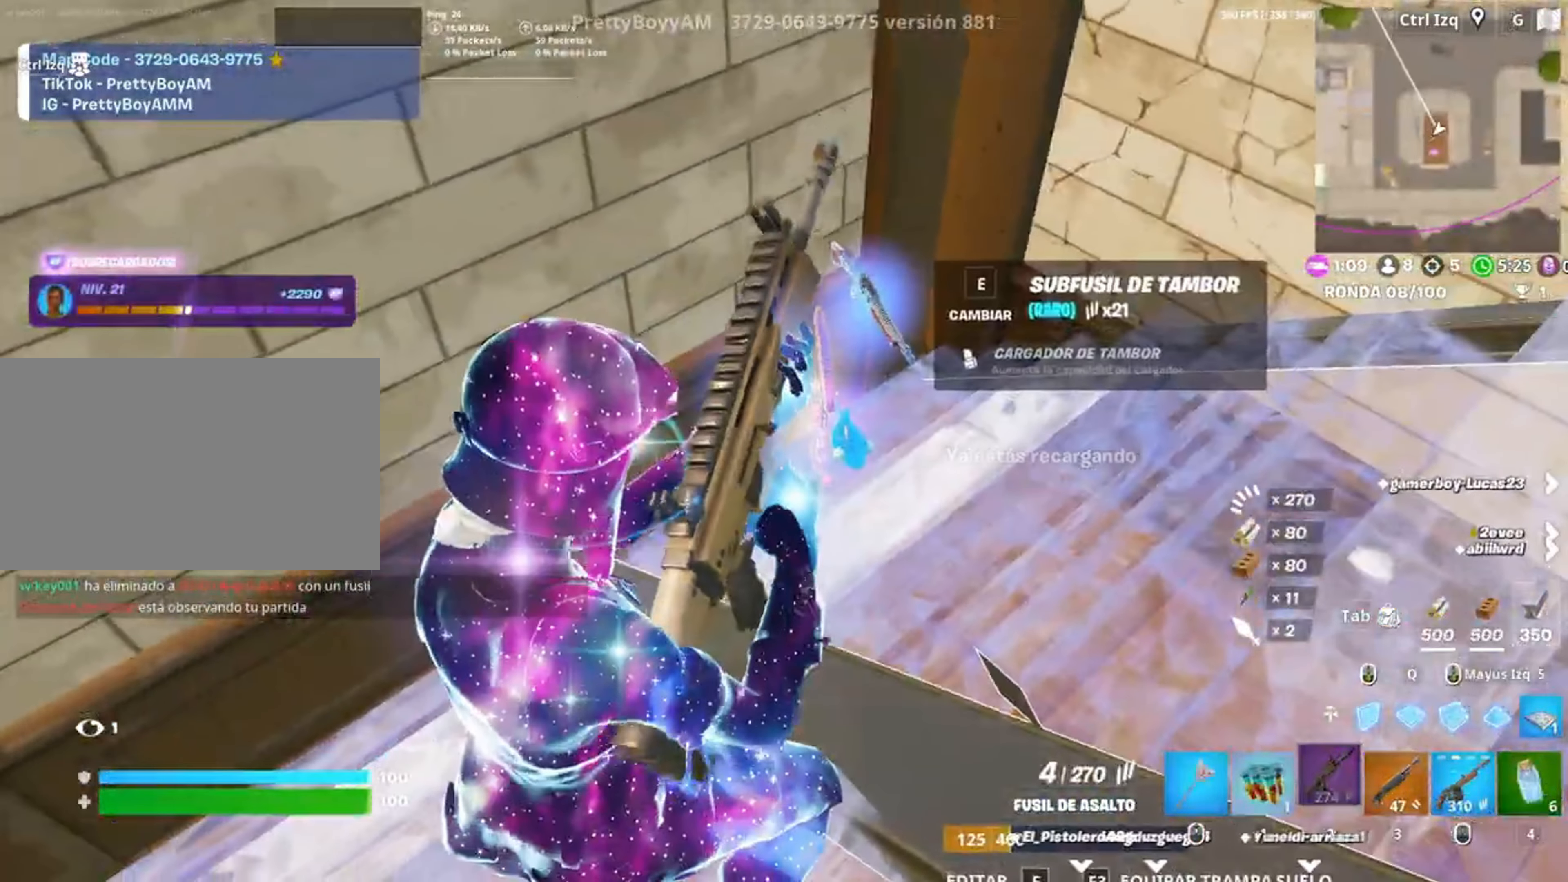
{"keys": [], "mouse": [], "events": []}
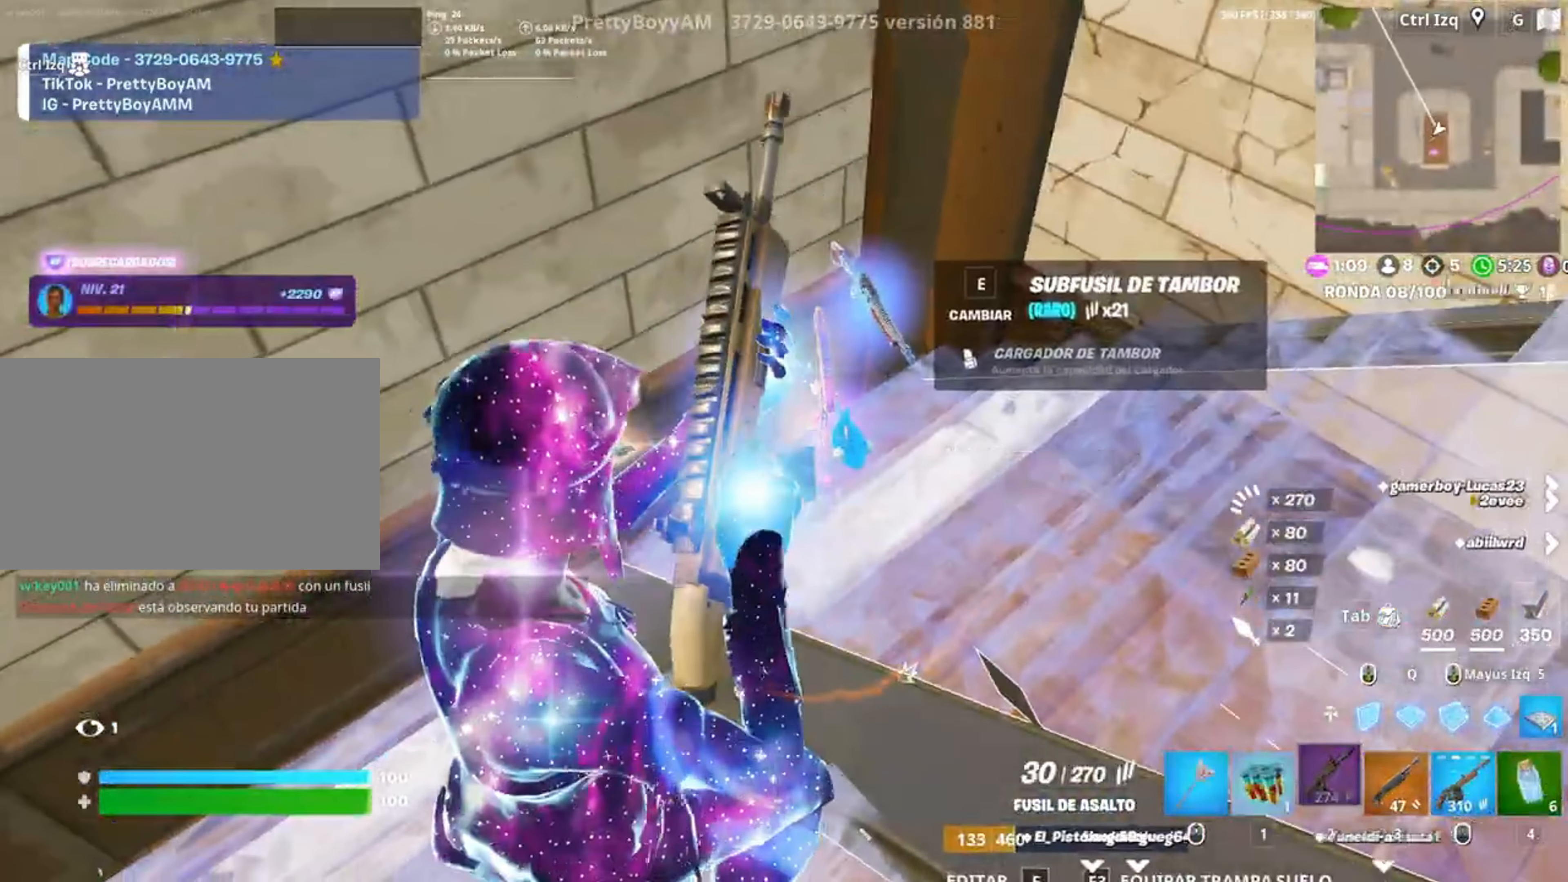
{"keys": ["1", "w"], "mouse": [], "events": [[167, "w", "down"], [250, "c", "down"], [317, "c", "up"], [450, "1", "down"]]}
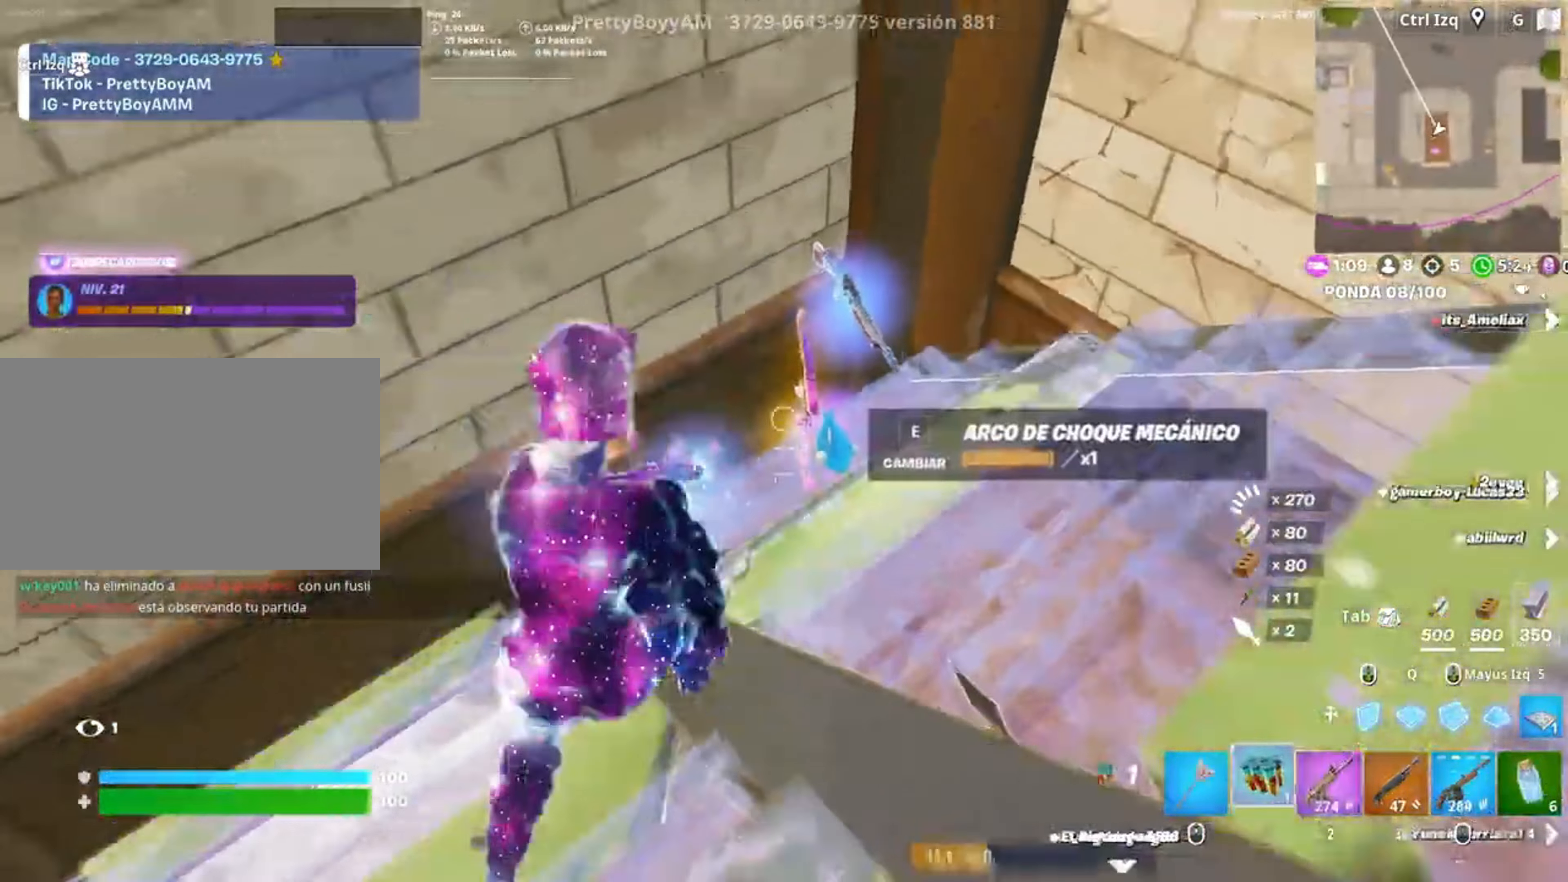
{"keys": [], "mouse": [], "events": [[17, "1", "up"], [83, "w", "up"], [317, "mouse_left", "down"], [417, "mouse_left", "up"]]}
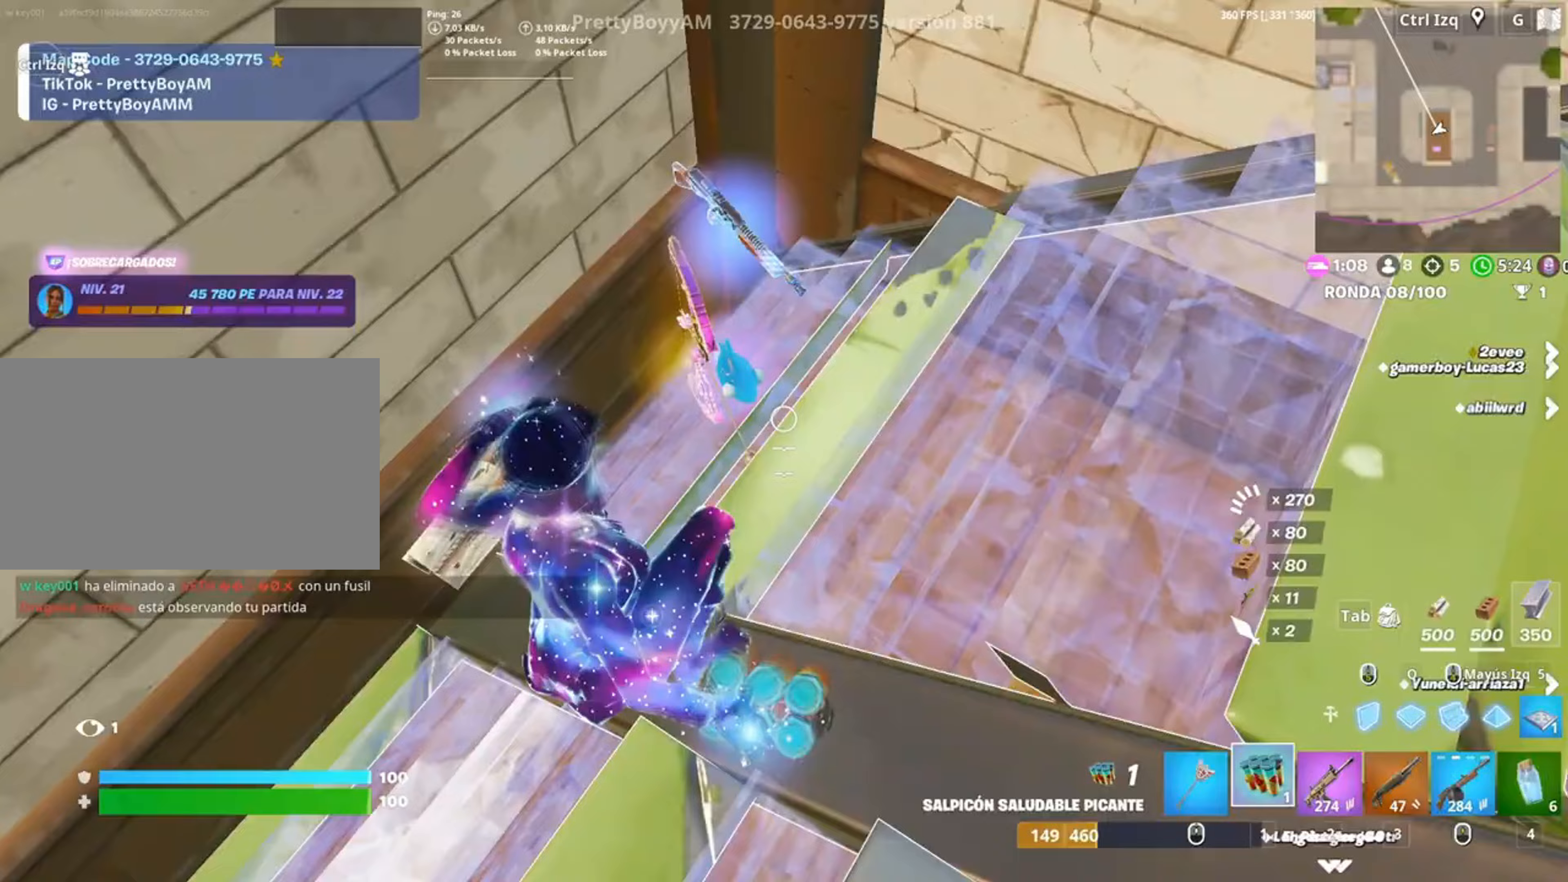
{"keys": ["e"], "mouse": [], "events": [[250, "w", "down"], [433, "w", "up"], [483, "e", "down"]]}
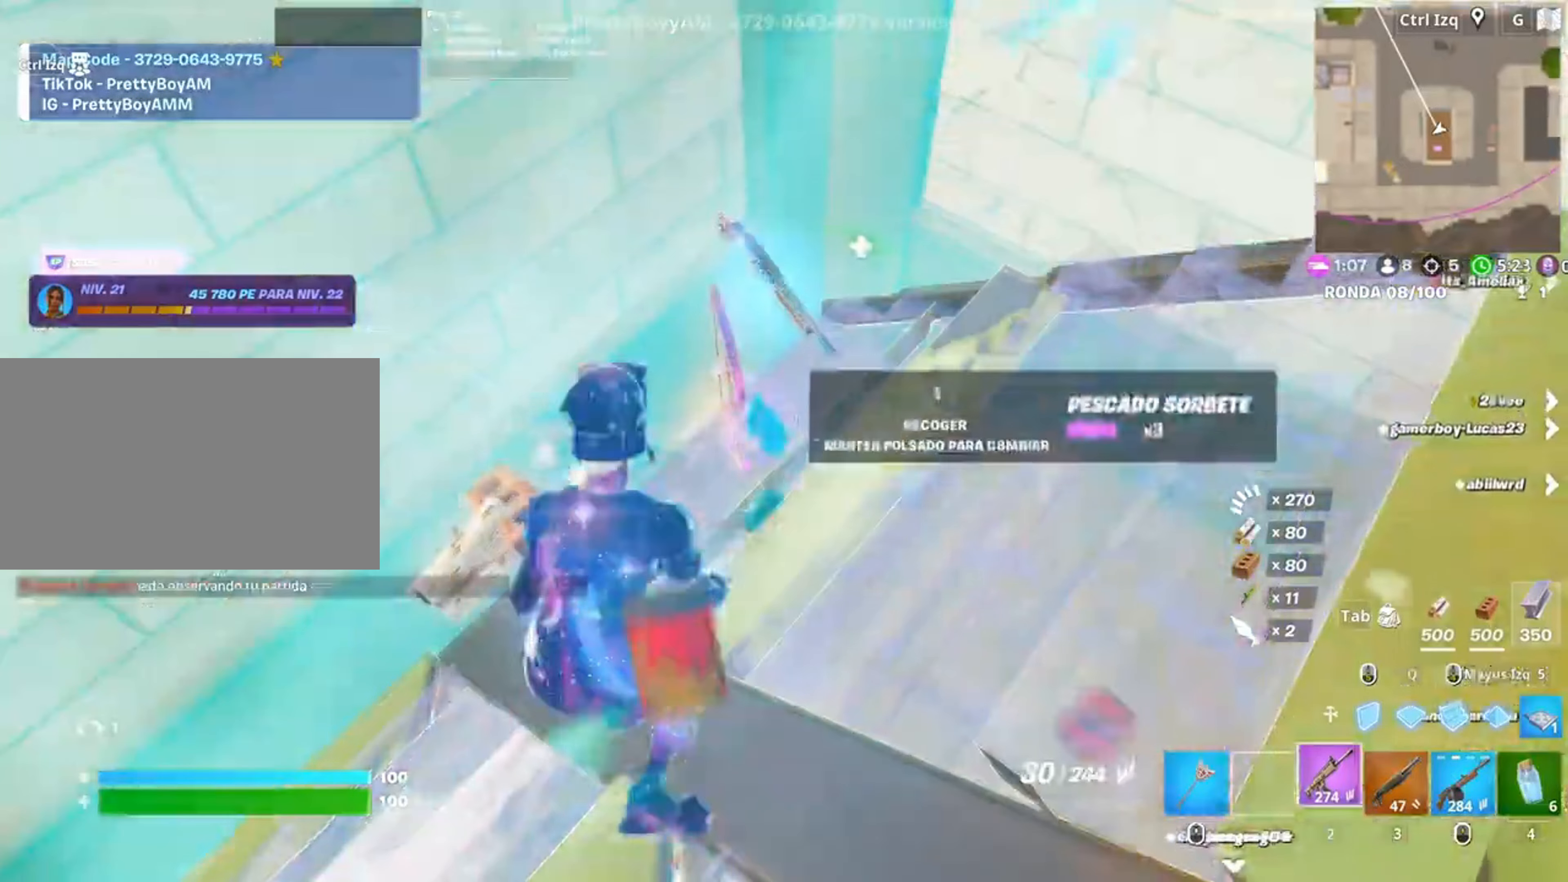
{"keys": [], "mouse": [], "events": [[83, "e", "up"]]}
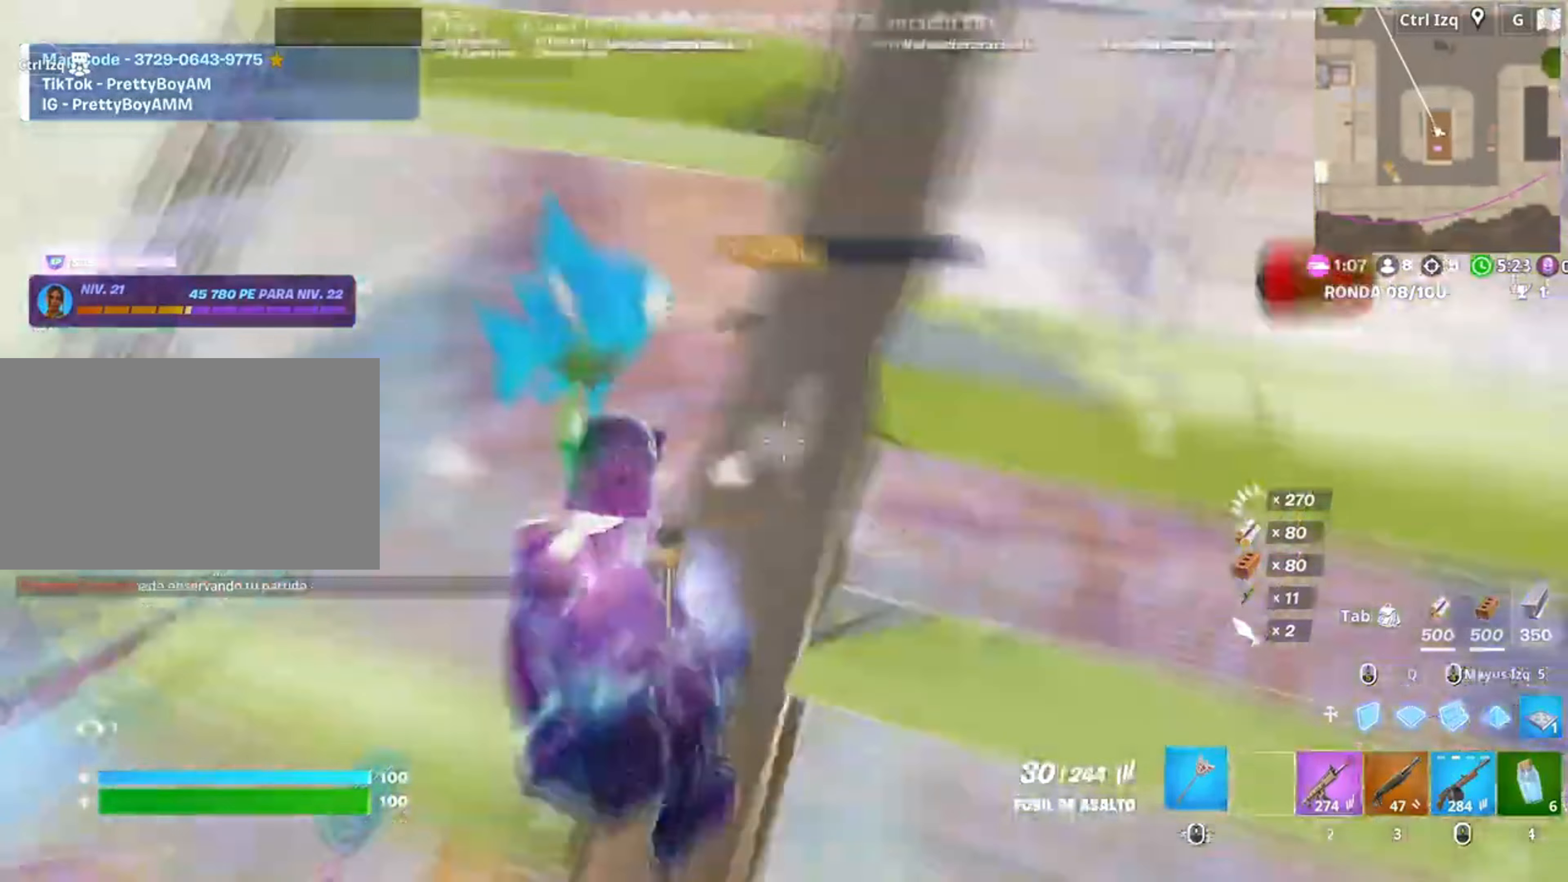
{"keys": ["a", "w"], "mouse": []}
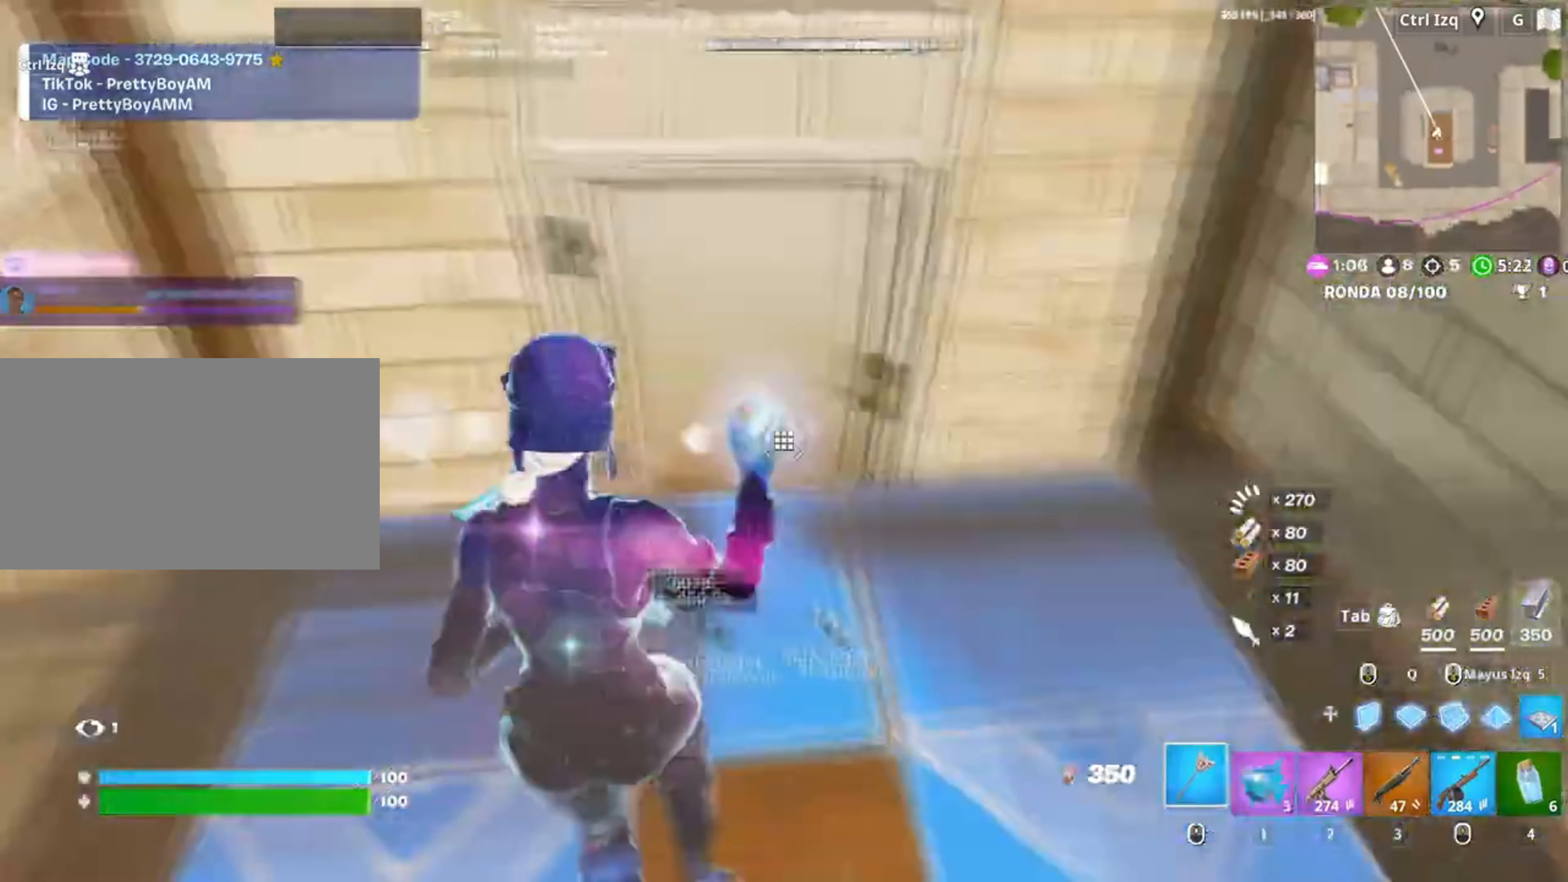
{"keys": ["a"], "mouse": [], "events": [[117, "a", "up"], [150, "f", "down"], [217, "f", "up"], [483, "a", "down"], [483, "w", "up"]]}
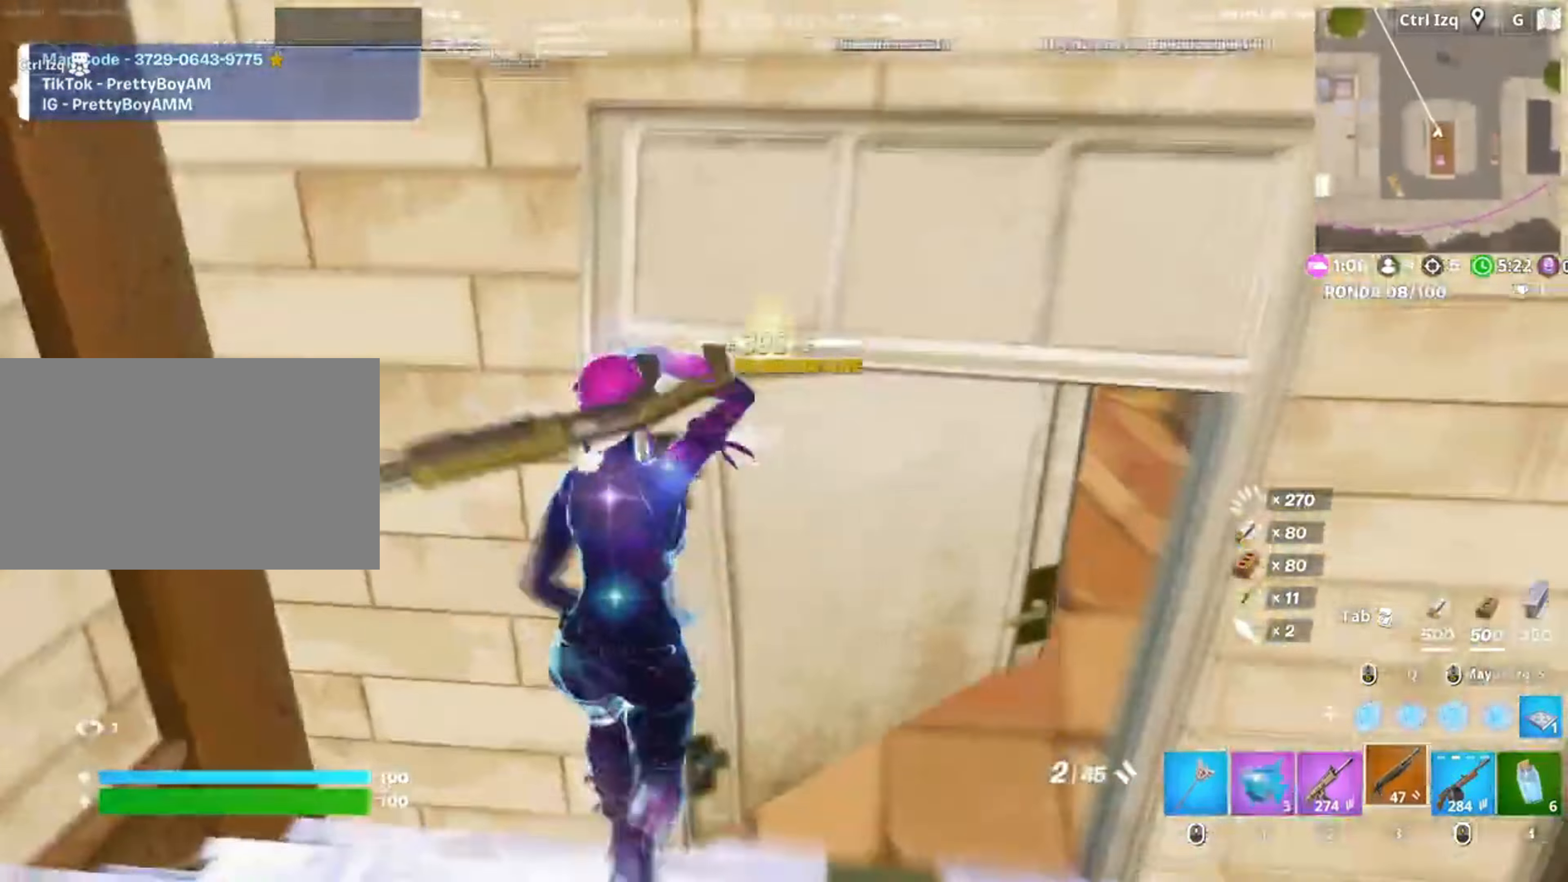
{"keys": [], "mouse": [], "events": [[150, "r", "down"], [217, "a", "up"], [283, "r", "up"], [350, "r", "down"], [417, "r", "up"], [450, "r", "down"], [500, "r", "up"]]}
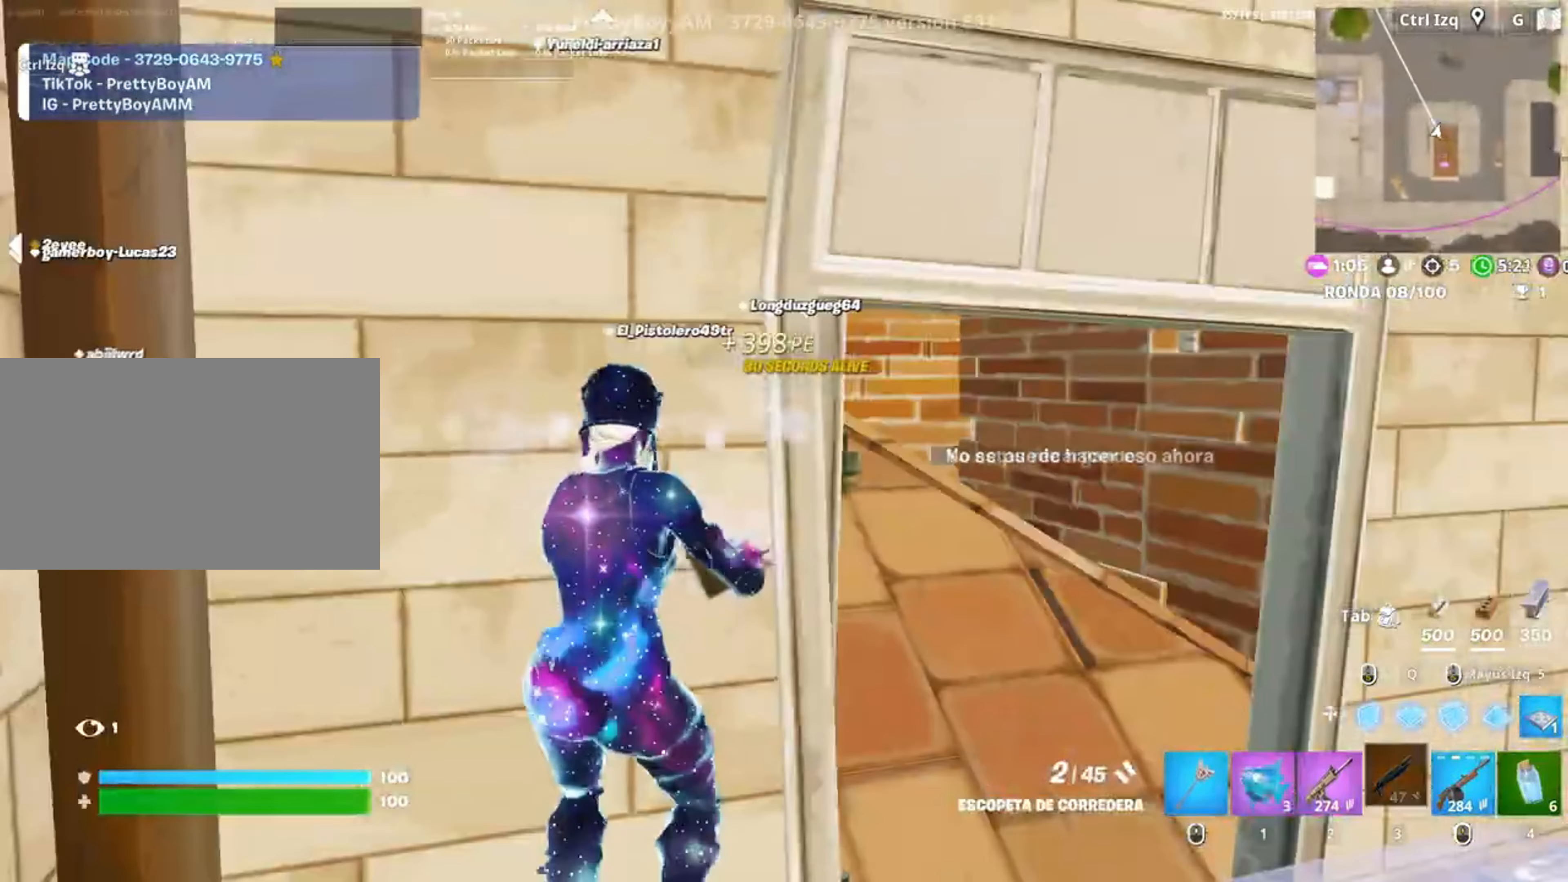
{"keys": ["d", "w"], "mouse": [], "events": [[133, "d", "down"], [317, "w", "down"]]}
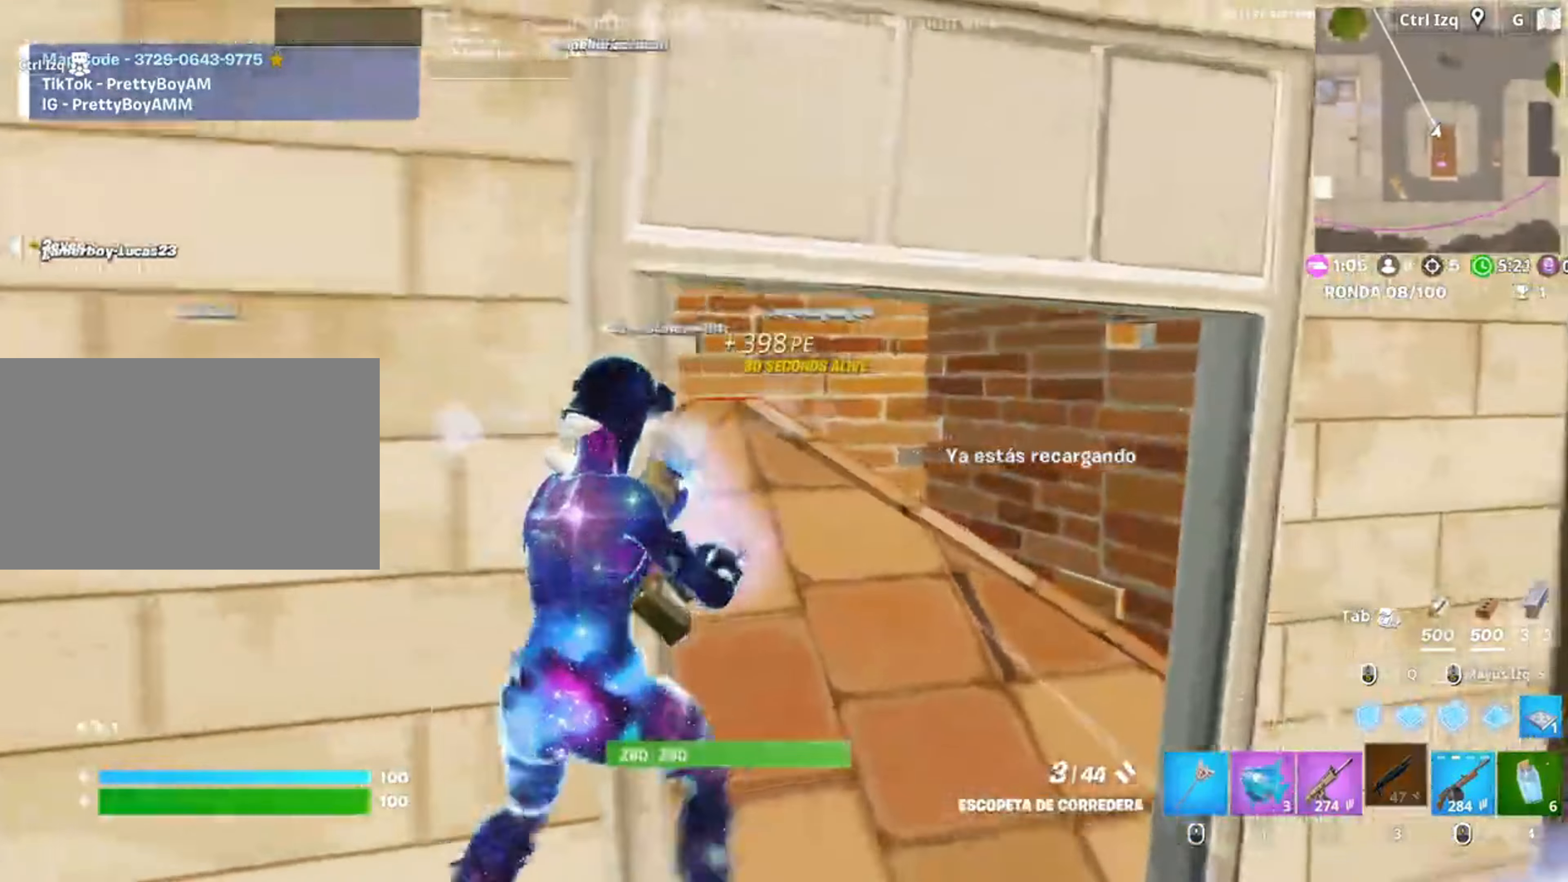
{"keys": ["d", "w"], "mouse": [], "events": [[17, "d", "up"], [383, "d", "down"]]}
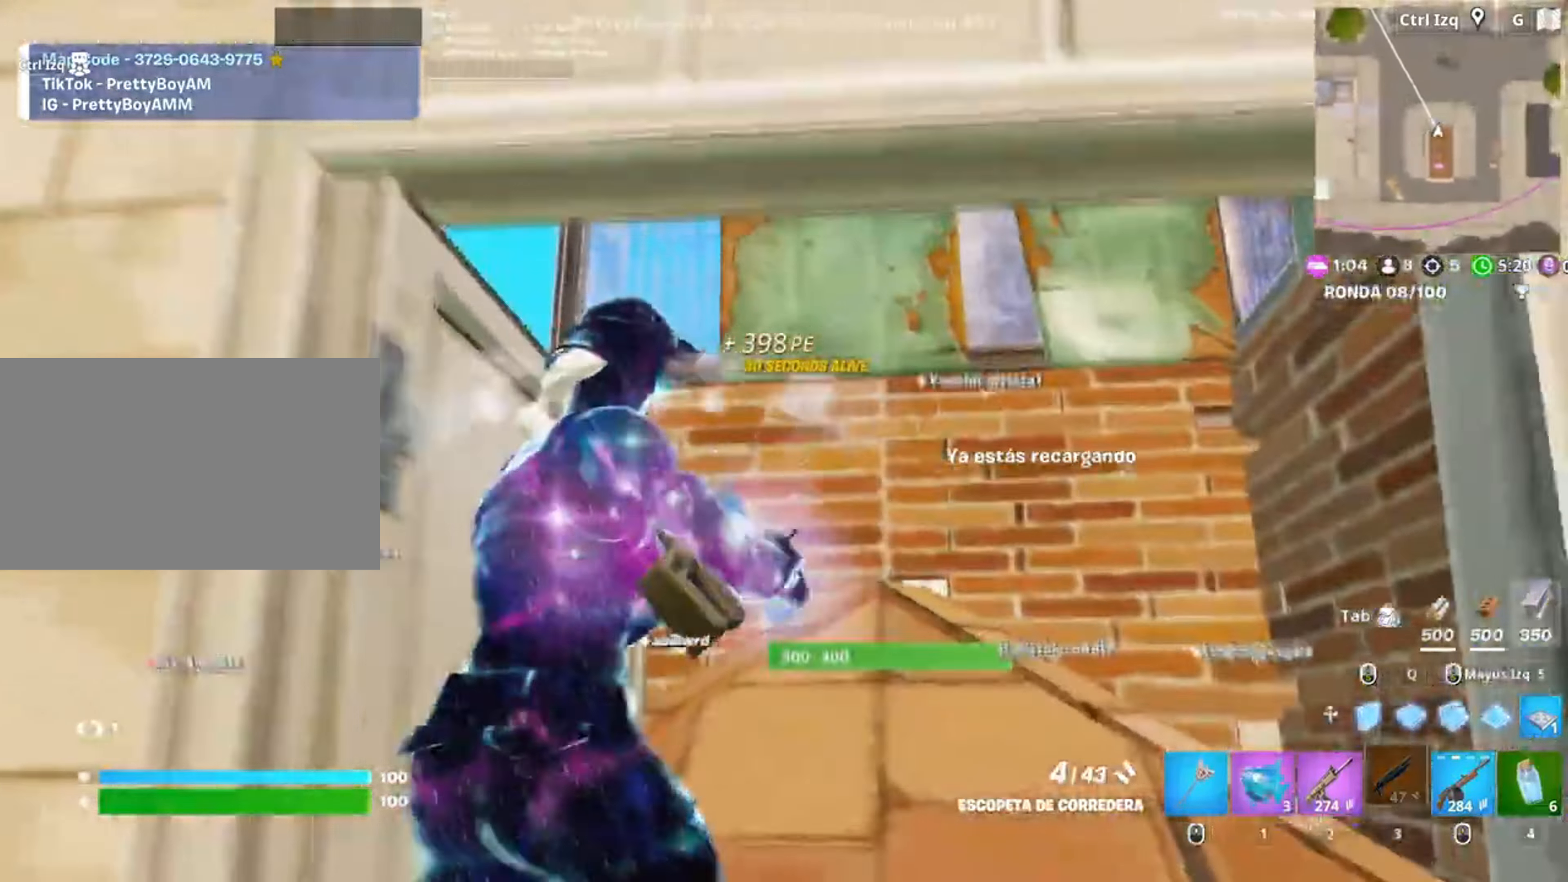
{"keys": ["d", "w"], "mouse": [], "events": []}
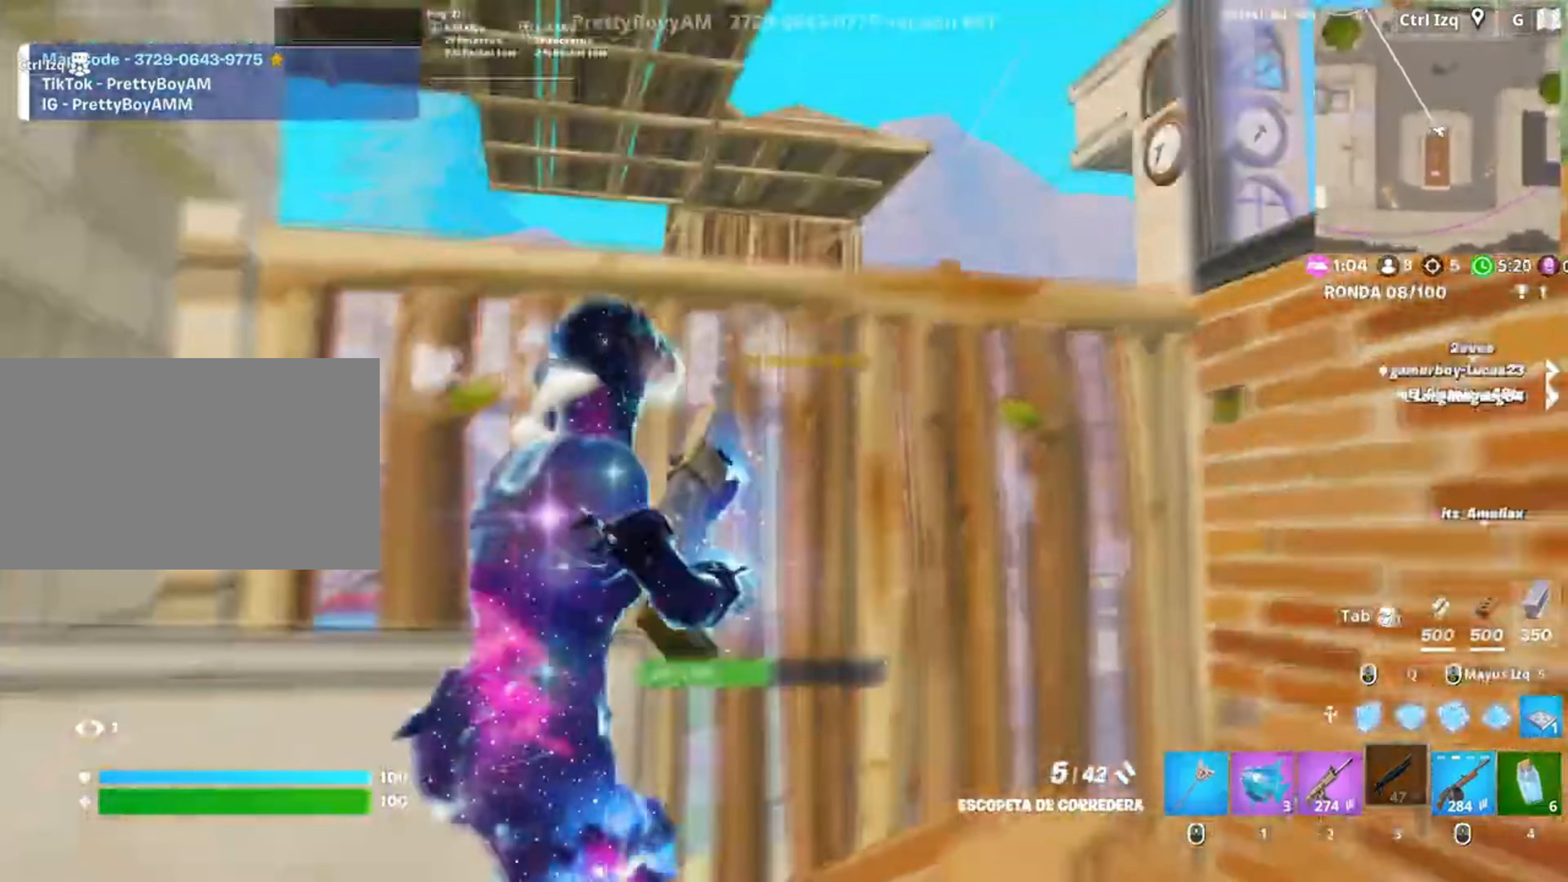
{"keys": ["q", "w"], "mouse": [], "events": [[150, "d", "up"], [283, "space", "down"], [417, "space", "up"], [450, "q", "down"]]}
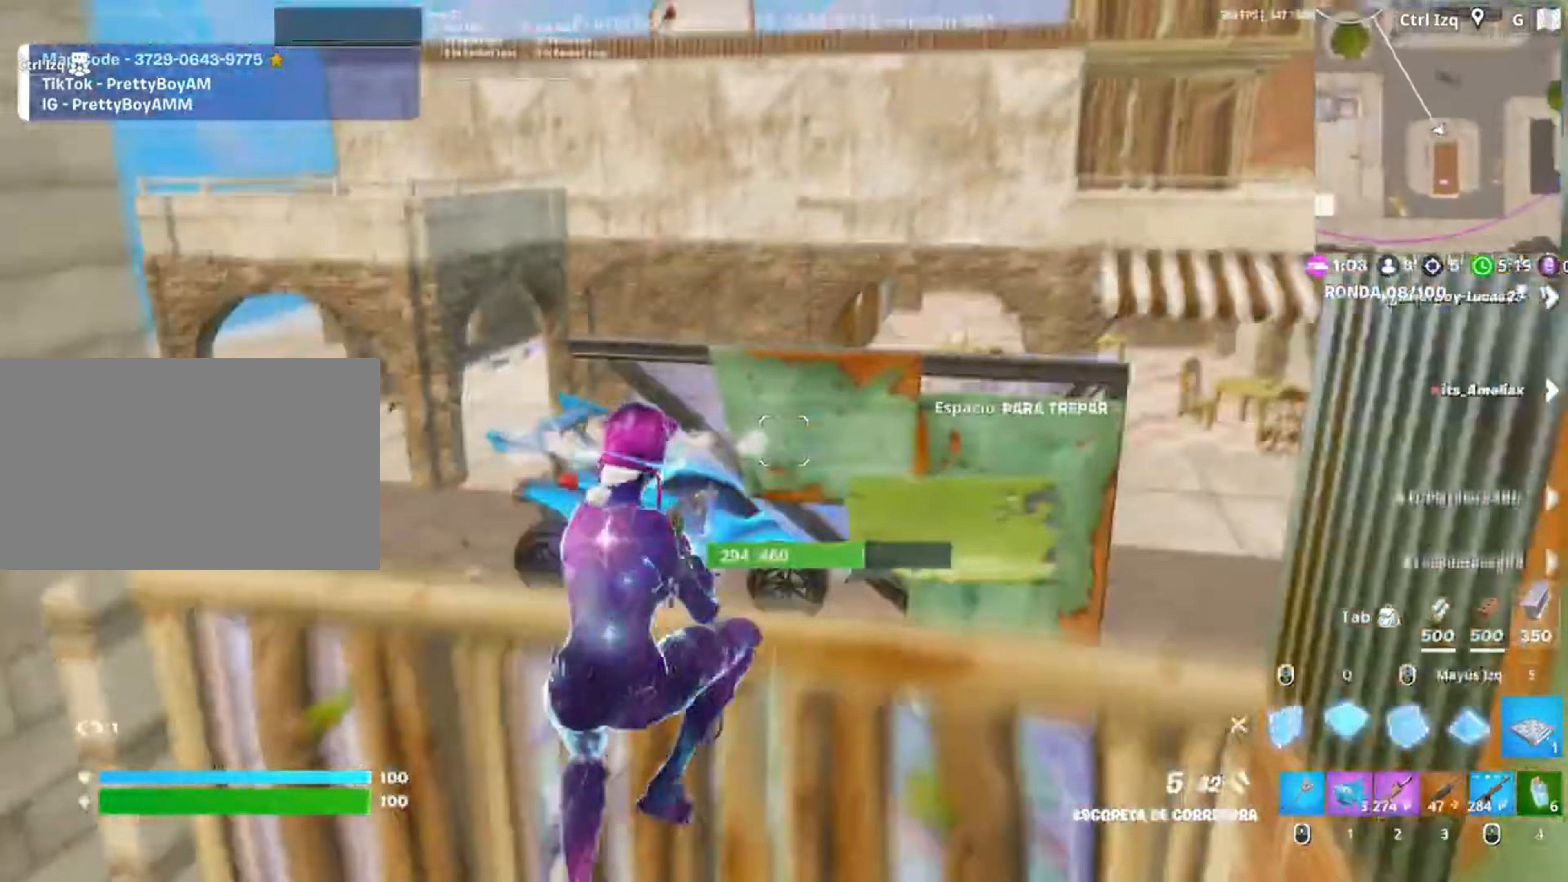
{"keys": ["a", "w"], "mouse": [], "events": [[50, "mouse_left", "down"], [50, "shift", "down"], [67, "q", "up"], [150, "3", "down"], [167, "shift", "up"], [200, "3", "up"], [217, "mouse_left", "up"], [283, "a", "down"], [383, "v", "down"], [450, "v", "up"]]}
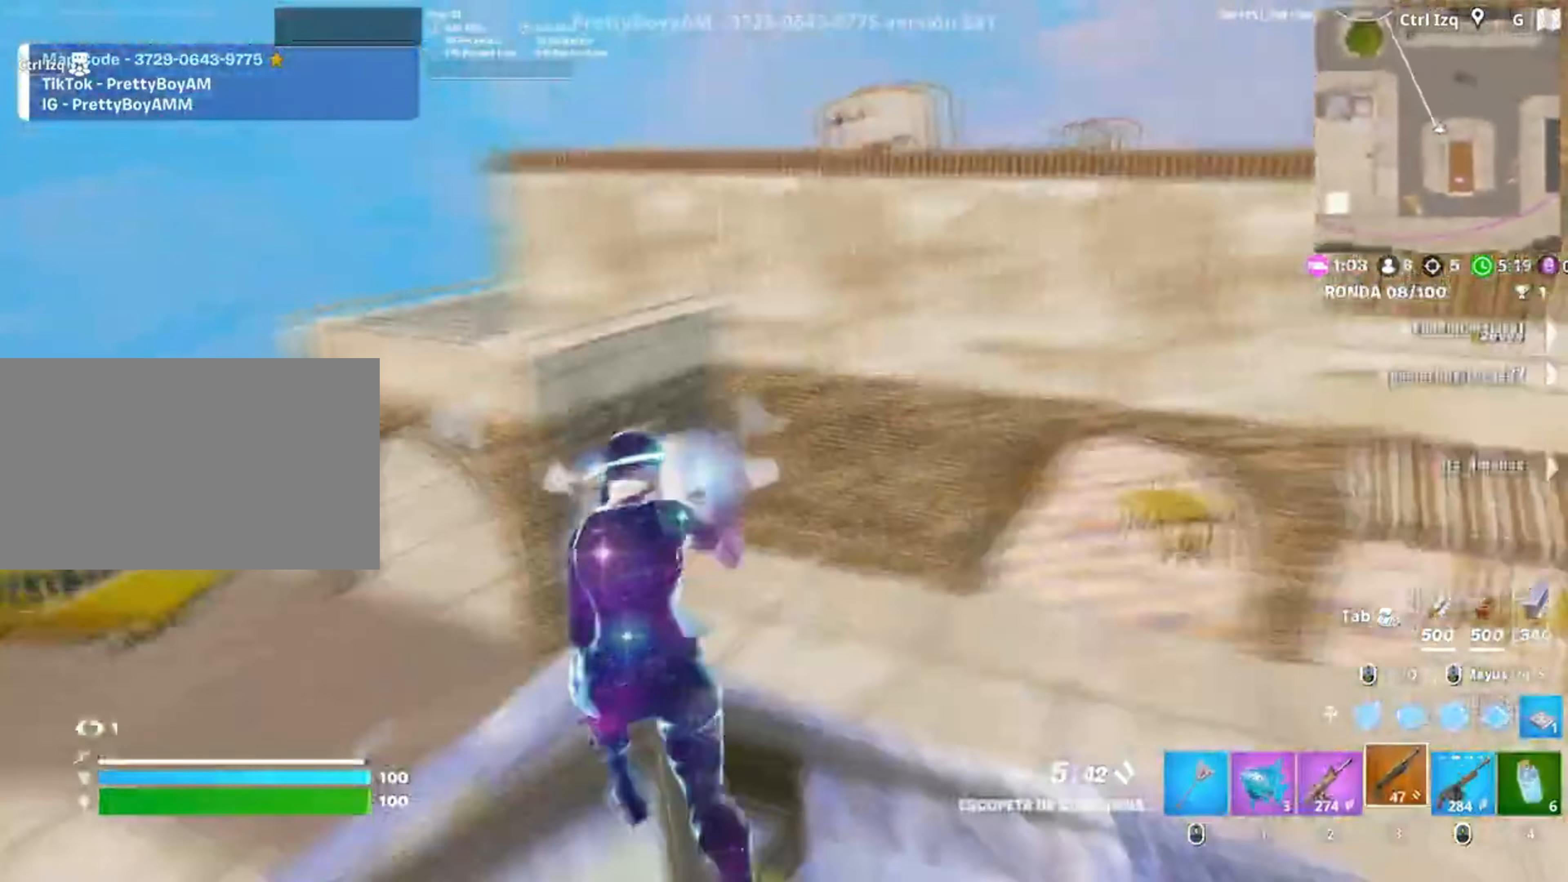
{"keys": ["d", "space", "w"], "mouse": [], "events": [[150, "a", "up"], [150, "d", "down"], [450, "space", "down"]]}
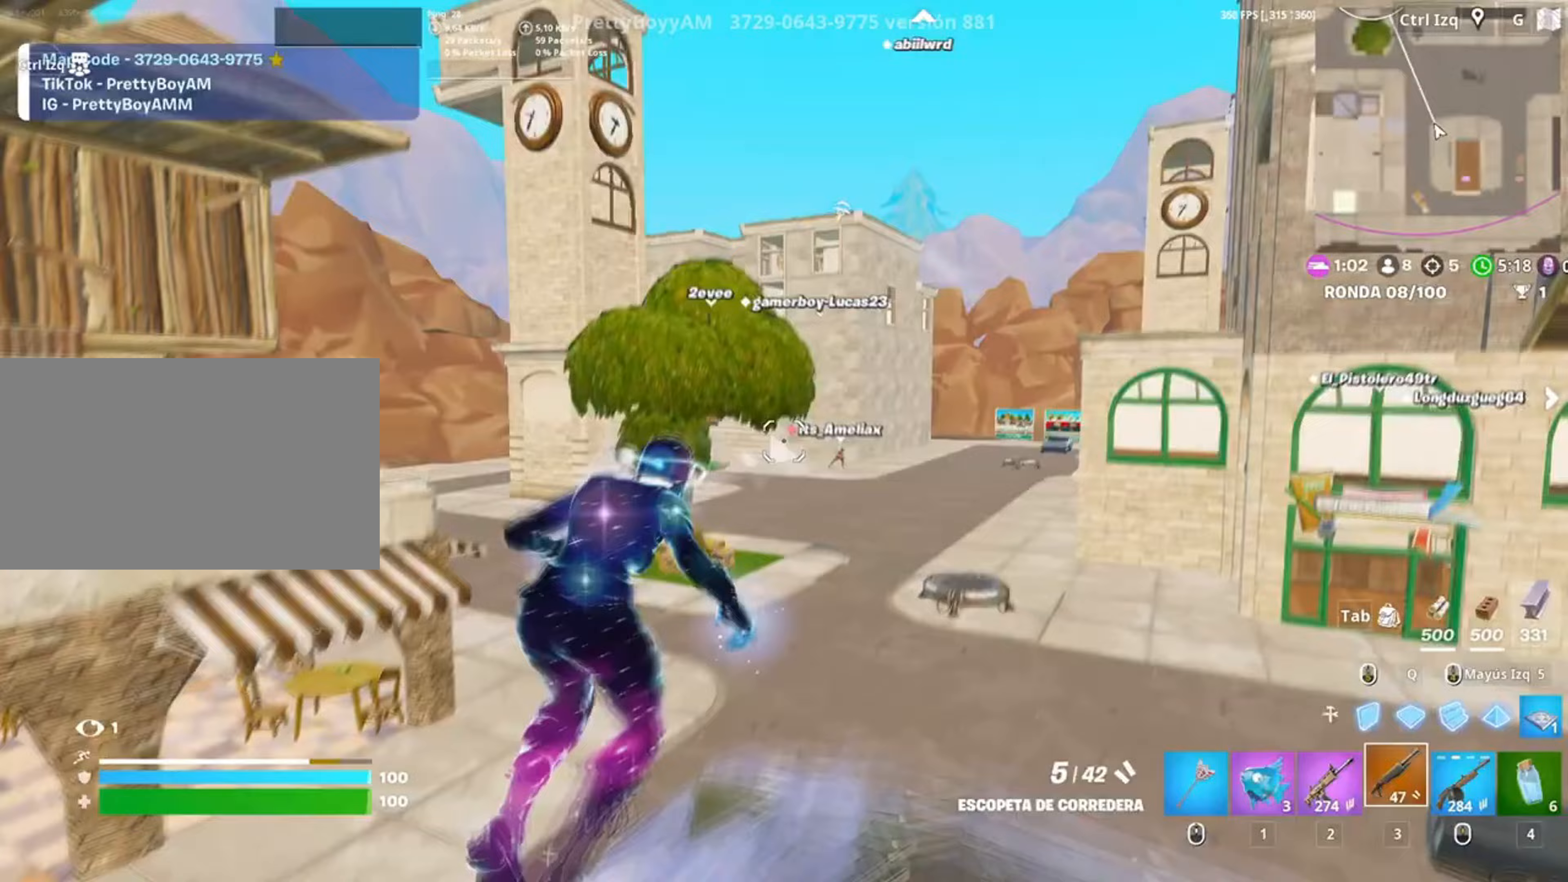
{"keys": ["w"], "mouse": [], "events": [[50, "space", "up"], [283, "d", "up"]]}